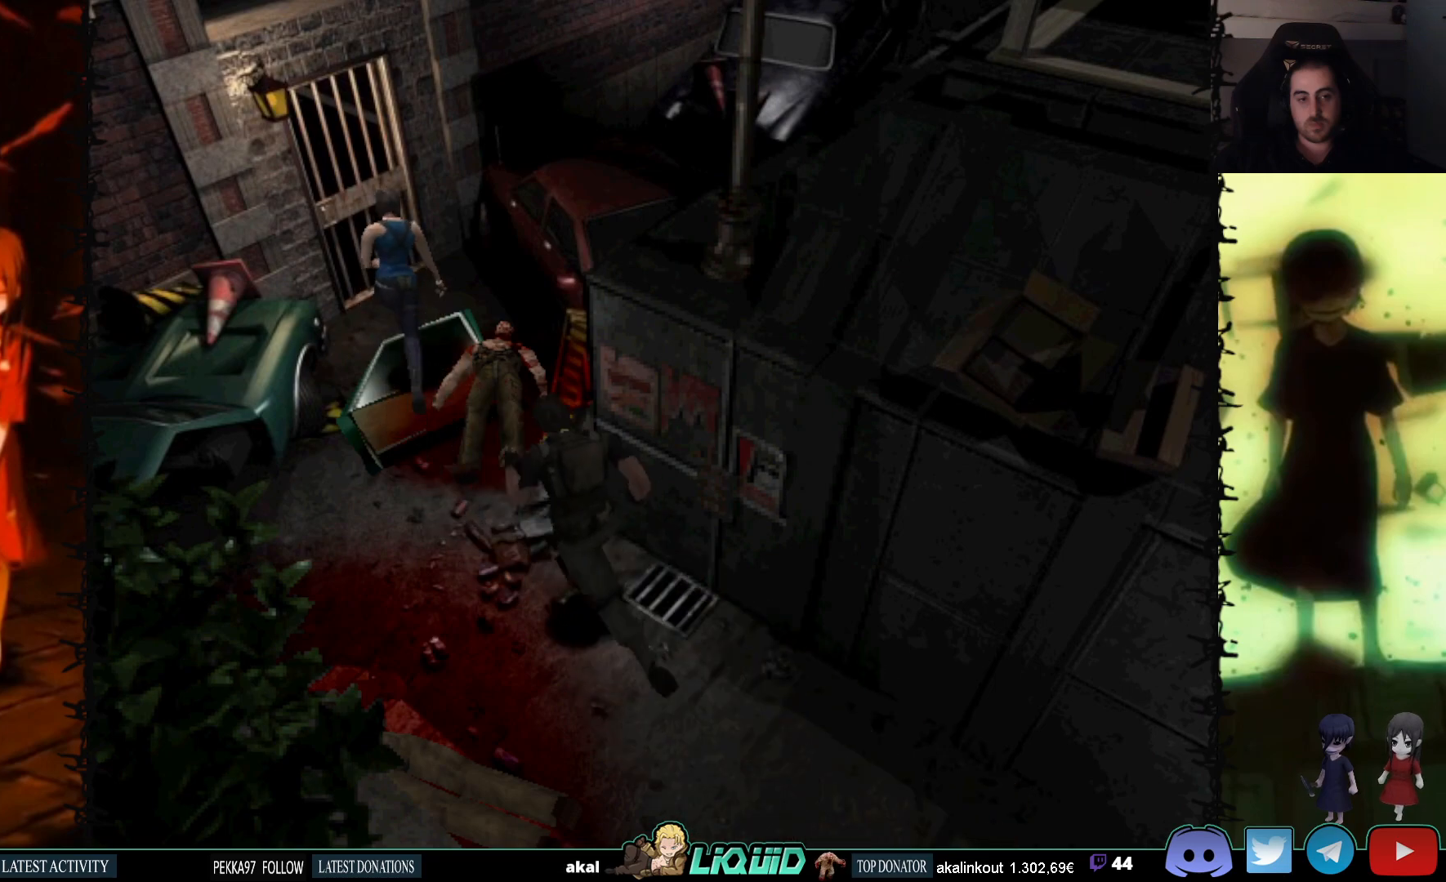
Gameplay with a controller (PlayStation layout); each line is a JSON object with the inputs held at the frame after it. "events" lists button and stick changes between this image and that frame as [ms after this image, input, new state], when the widget could be followed in between. Not read: left_stick right_stick.
{"buttons": ["CROSS", "SQUARE", "DPAD_UP"], "events": [[100, "CROSS", "down"], [150, "DPAD_LEFT", "up"], [233, "CROSS", "up"], [317, "CROSS", "down"], [417, "CROSS", "up"], [500, "CROSS", "down"]]}
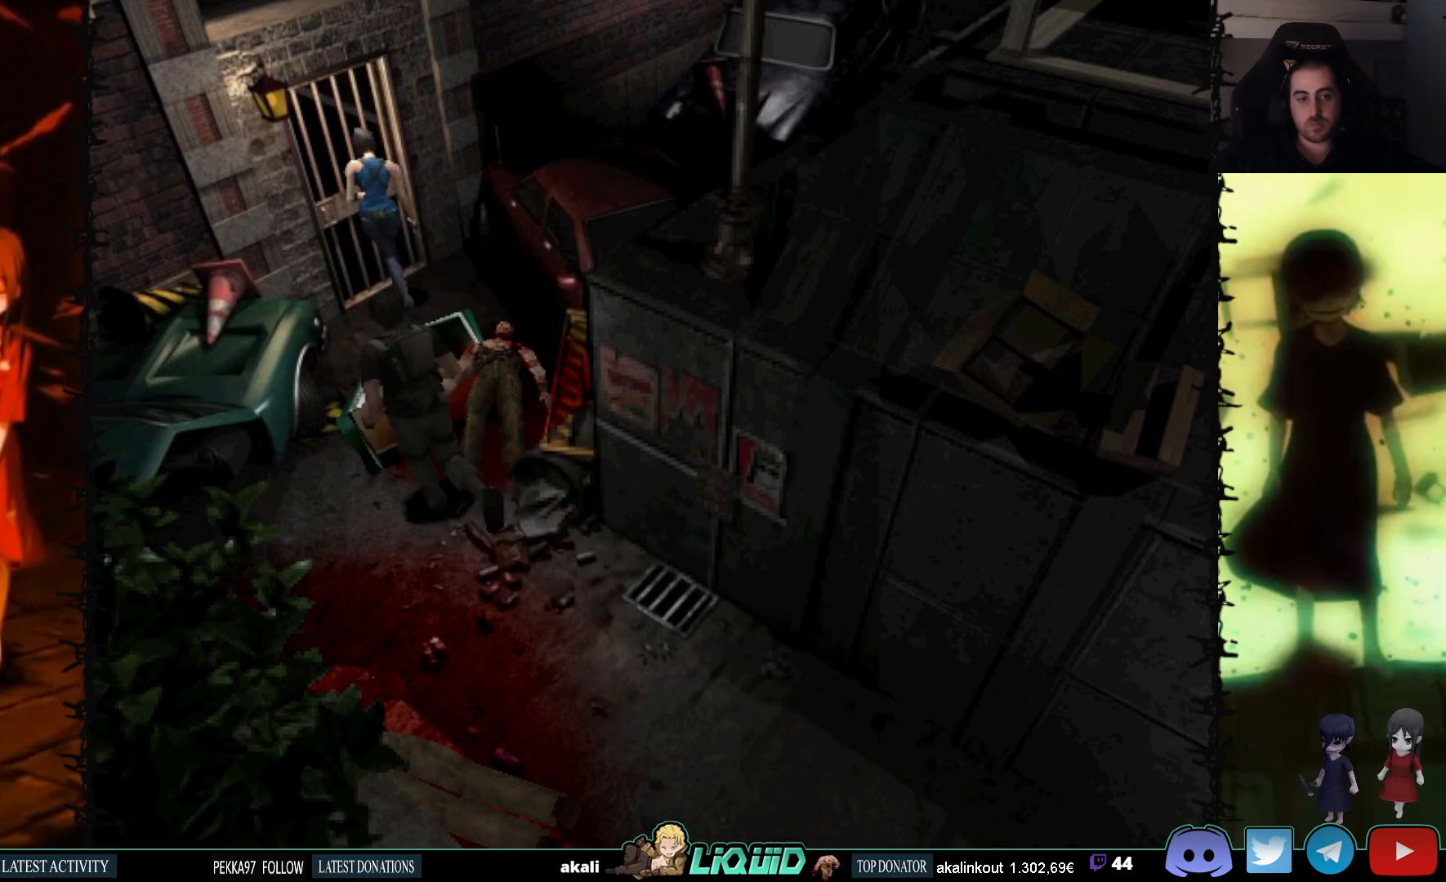
{"buttons": ["SQUARE", "L2"], "events": [[117, "CROSS", "up"], [200, "CROSS", "down"], [217, "DPAD_UP", "up"], [283, "CROSS", "up"], [383, "L2", "down"]]}
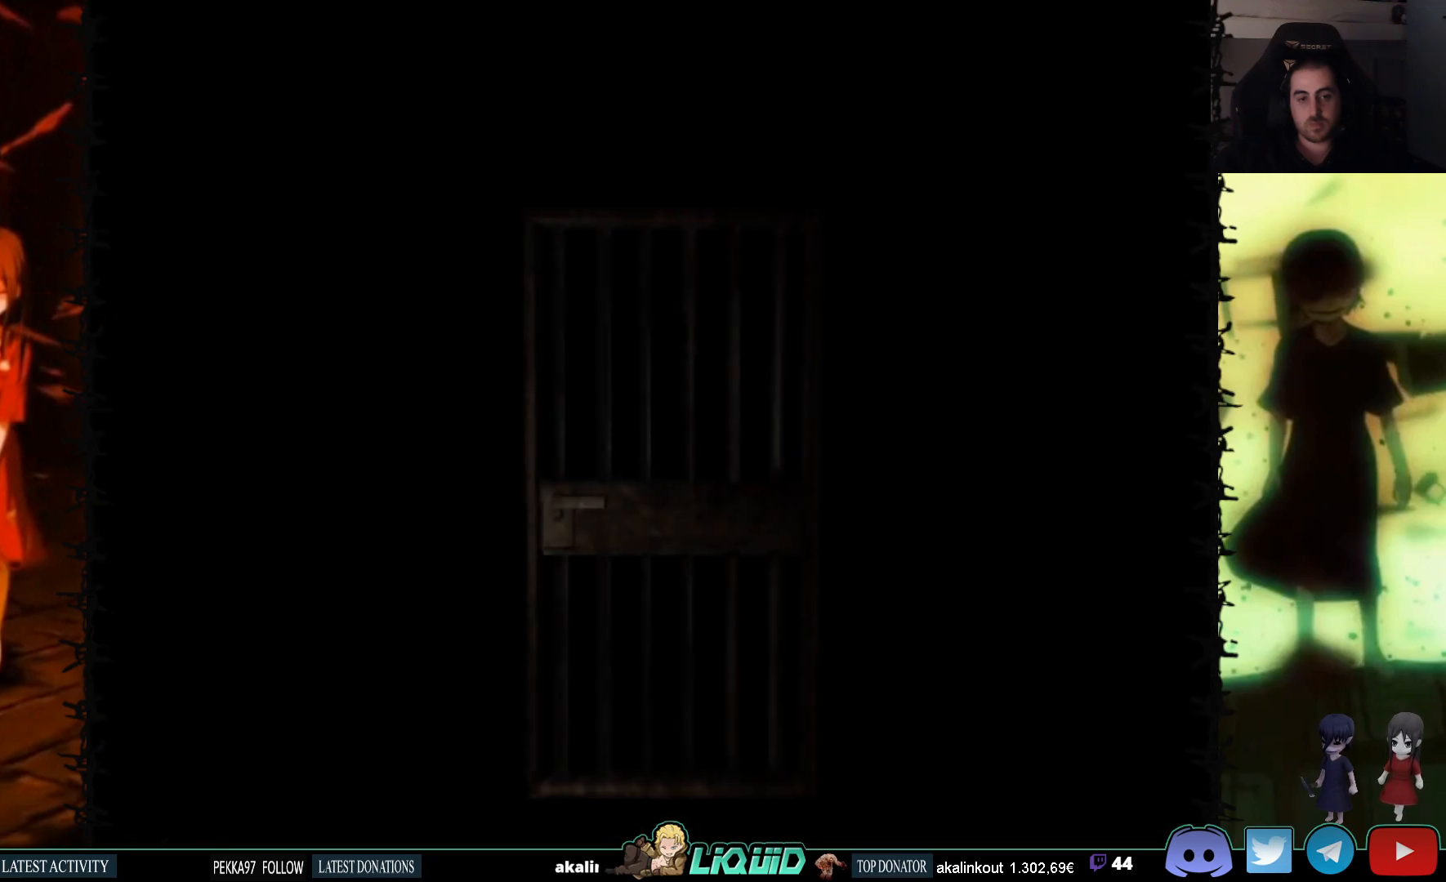
{"buttons": ["SQUARE", "L2"], "events": [[67, "L2", "up"], [133, "L2", "down"], [283, "L2", "up"], [350, "L2", "down"]]}
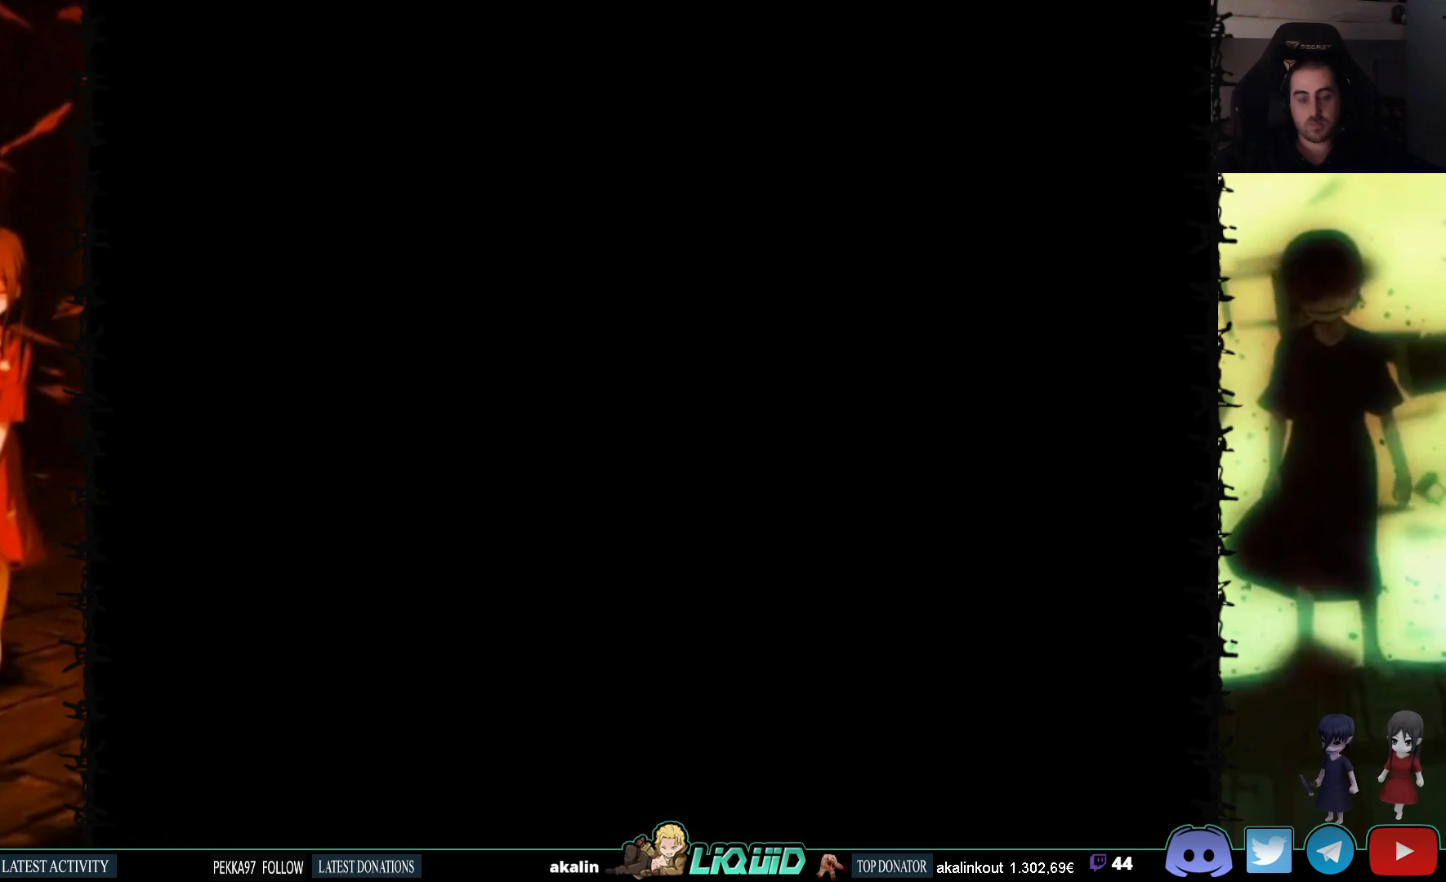
{"buttons": ["SQUARE"], "events": [[33, "L2", "up"]]}
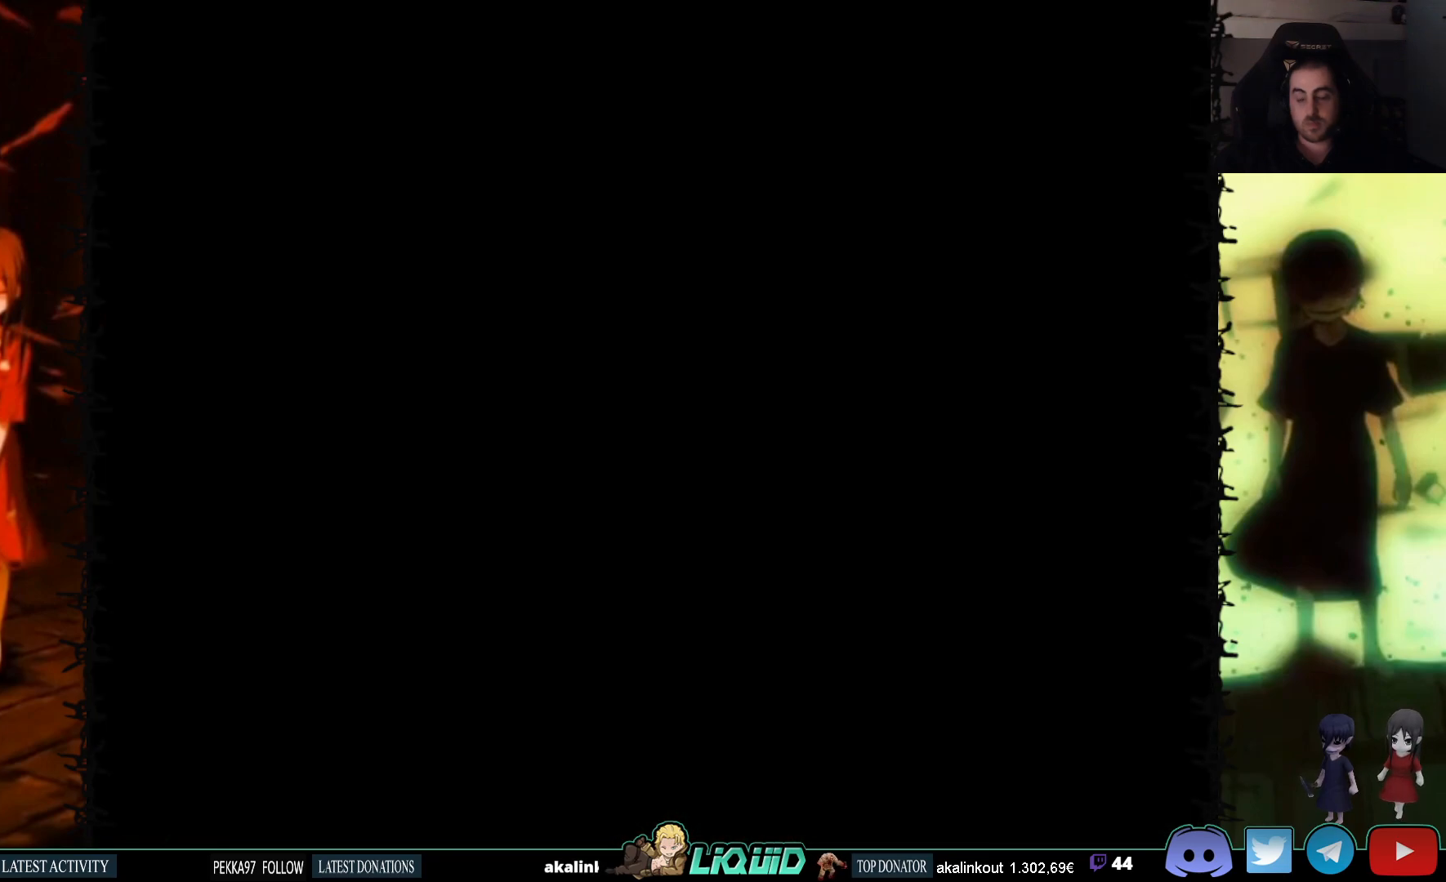
{"buttons": ["SQUARE", "DPAD_UP"], "events": [[200, "DPAD_UP", "down"]]}
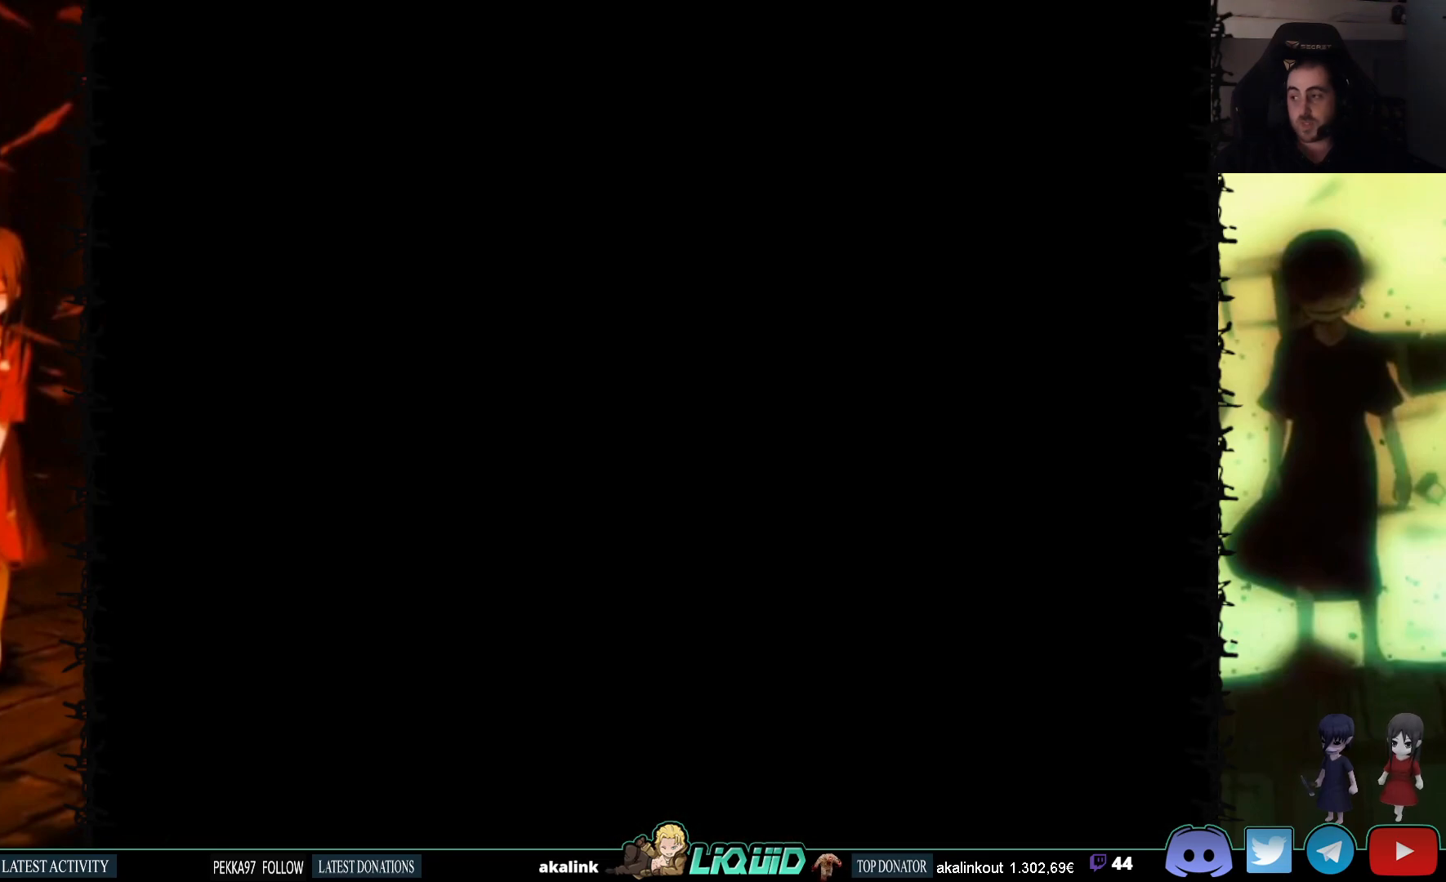
{"buttons": ["SQUARE", "DPAD_UP"], "events": []}
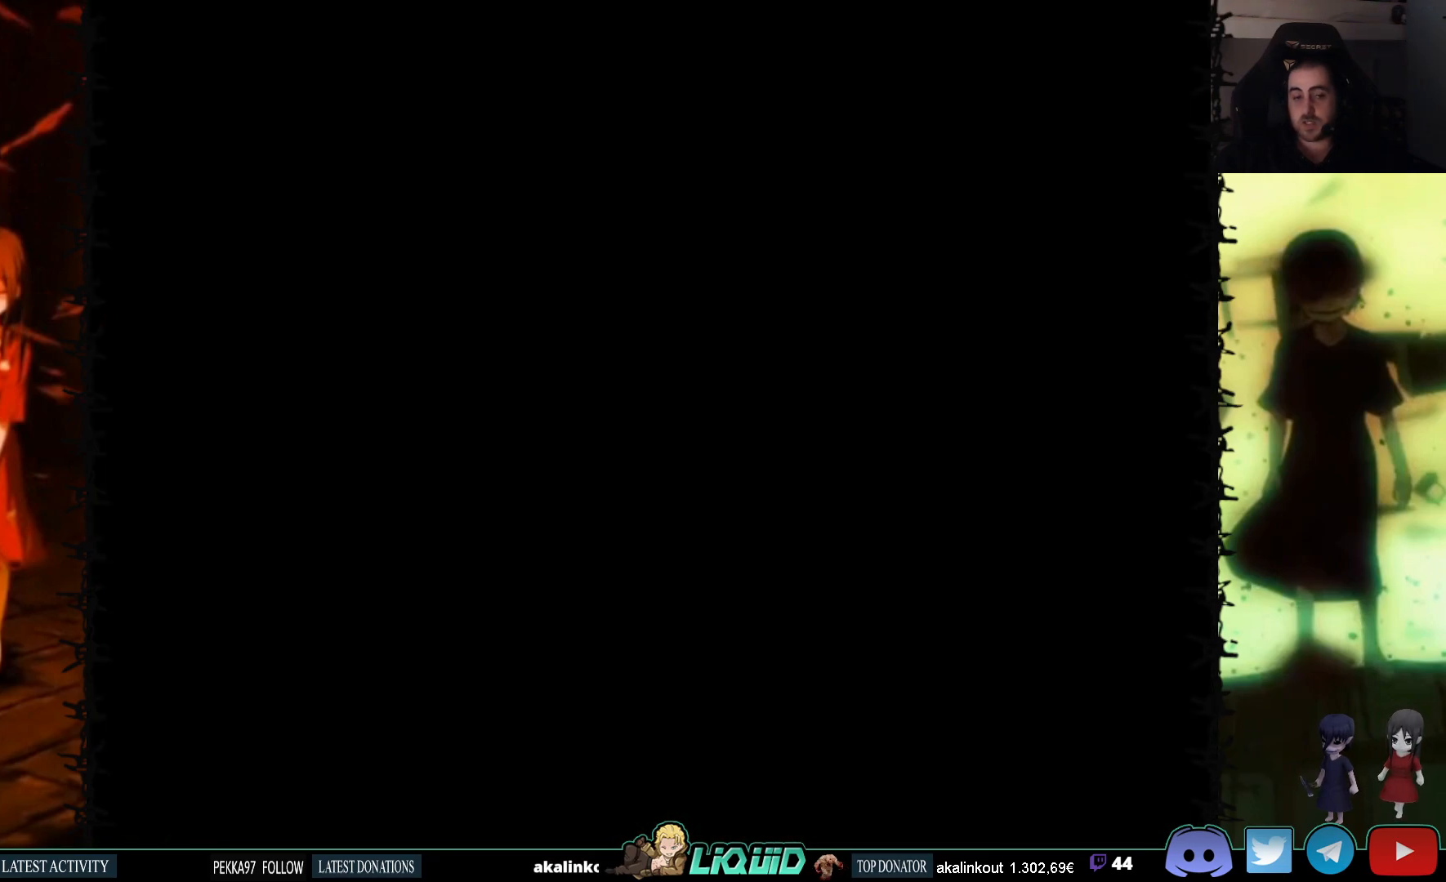
{"buttons": ["SQUARE", "DPAD_UP"], "events": []}
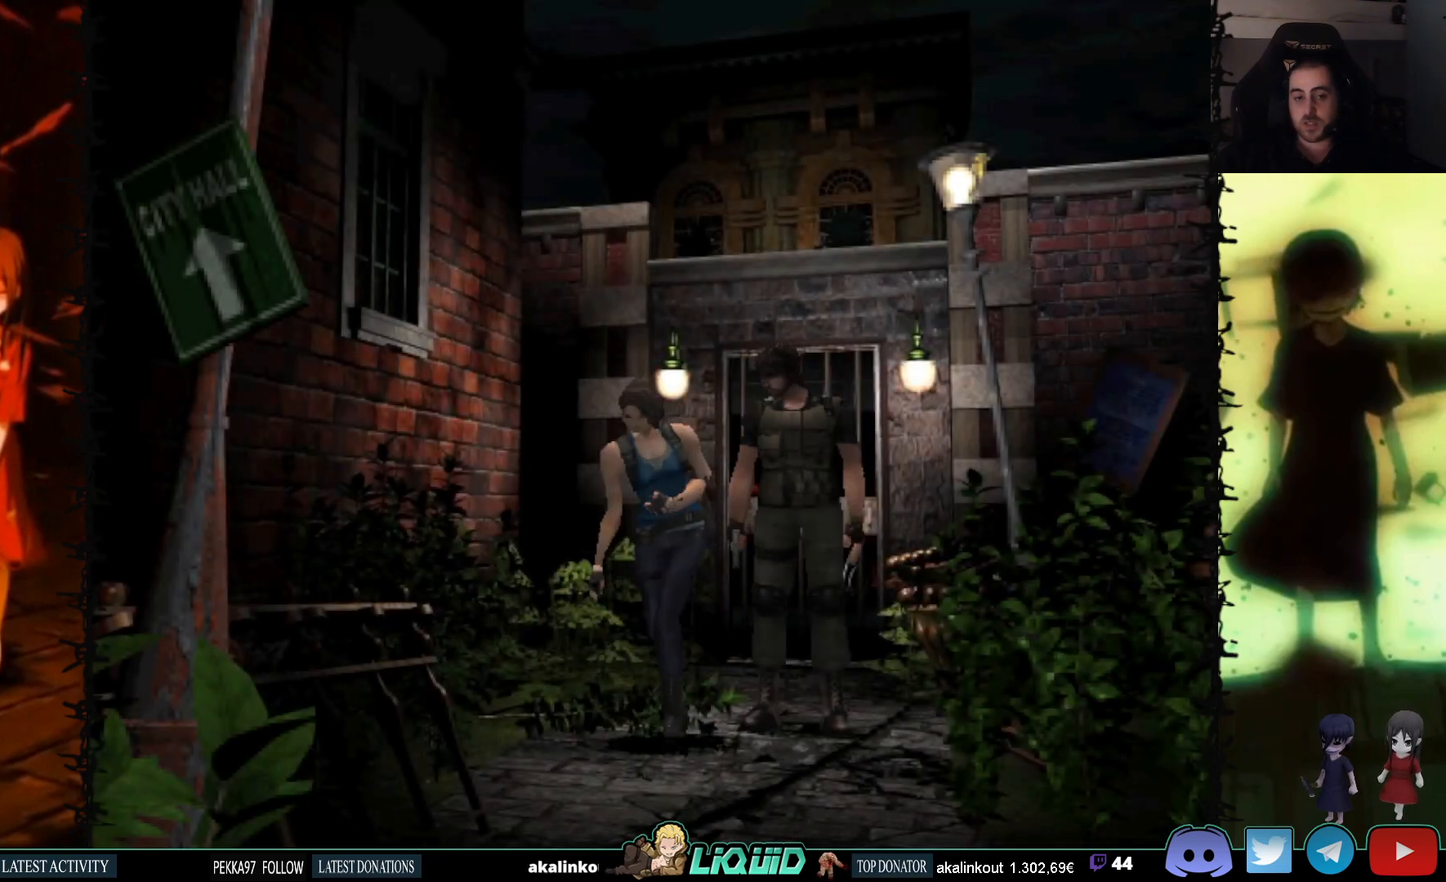
{"buttons": ["SQUARE", "DPAD_UP"], "events": [[17, "DPAD_LEFT", "down"], [300, "DPAD_LEFT", "up"]]}
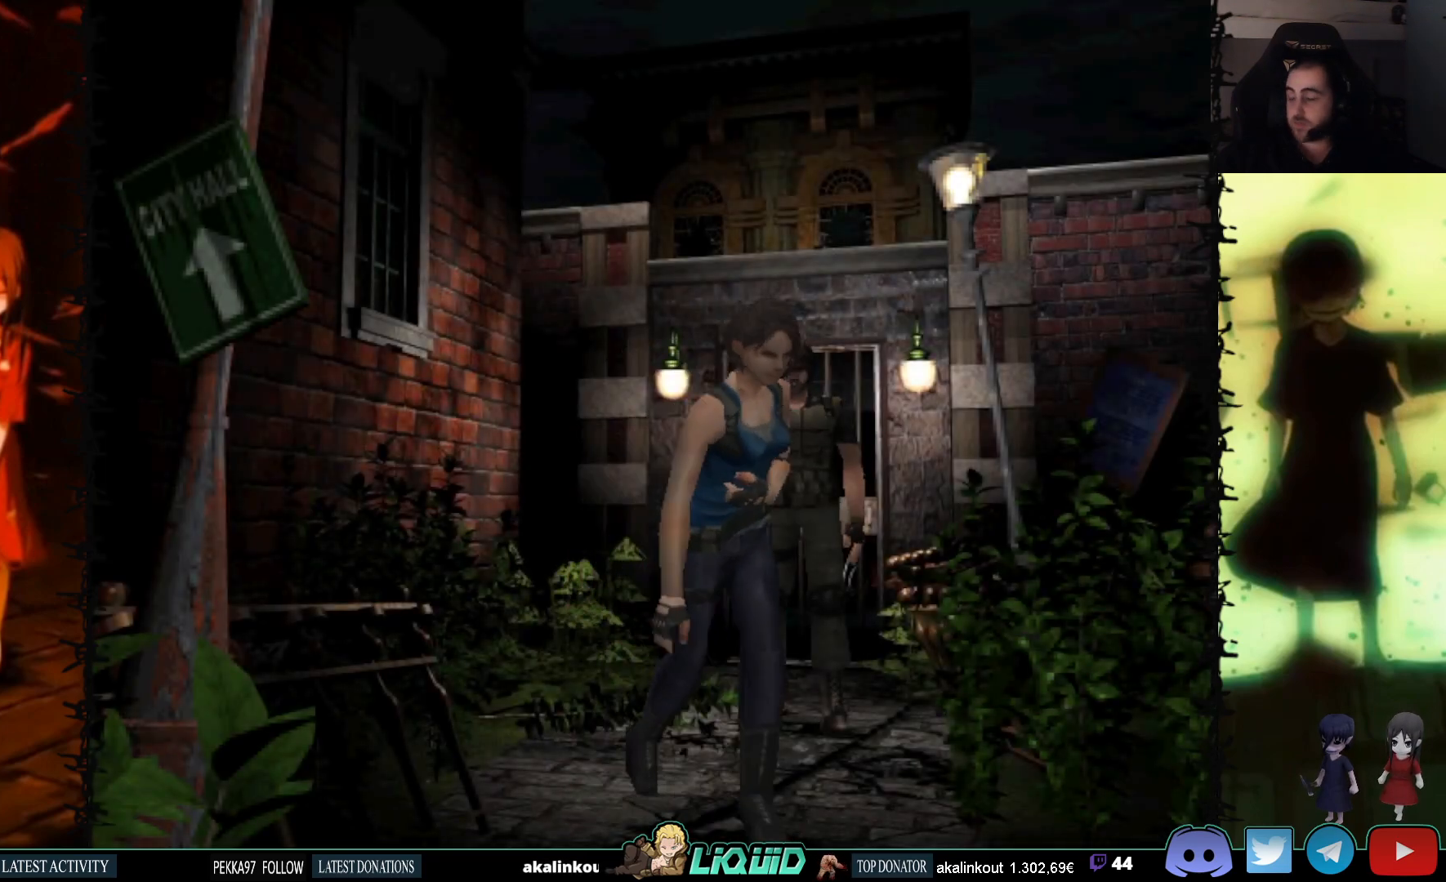
{"buttons": ["SQUARE", "DPAD_UP"], "events": []}
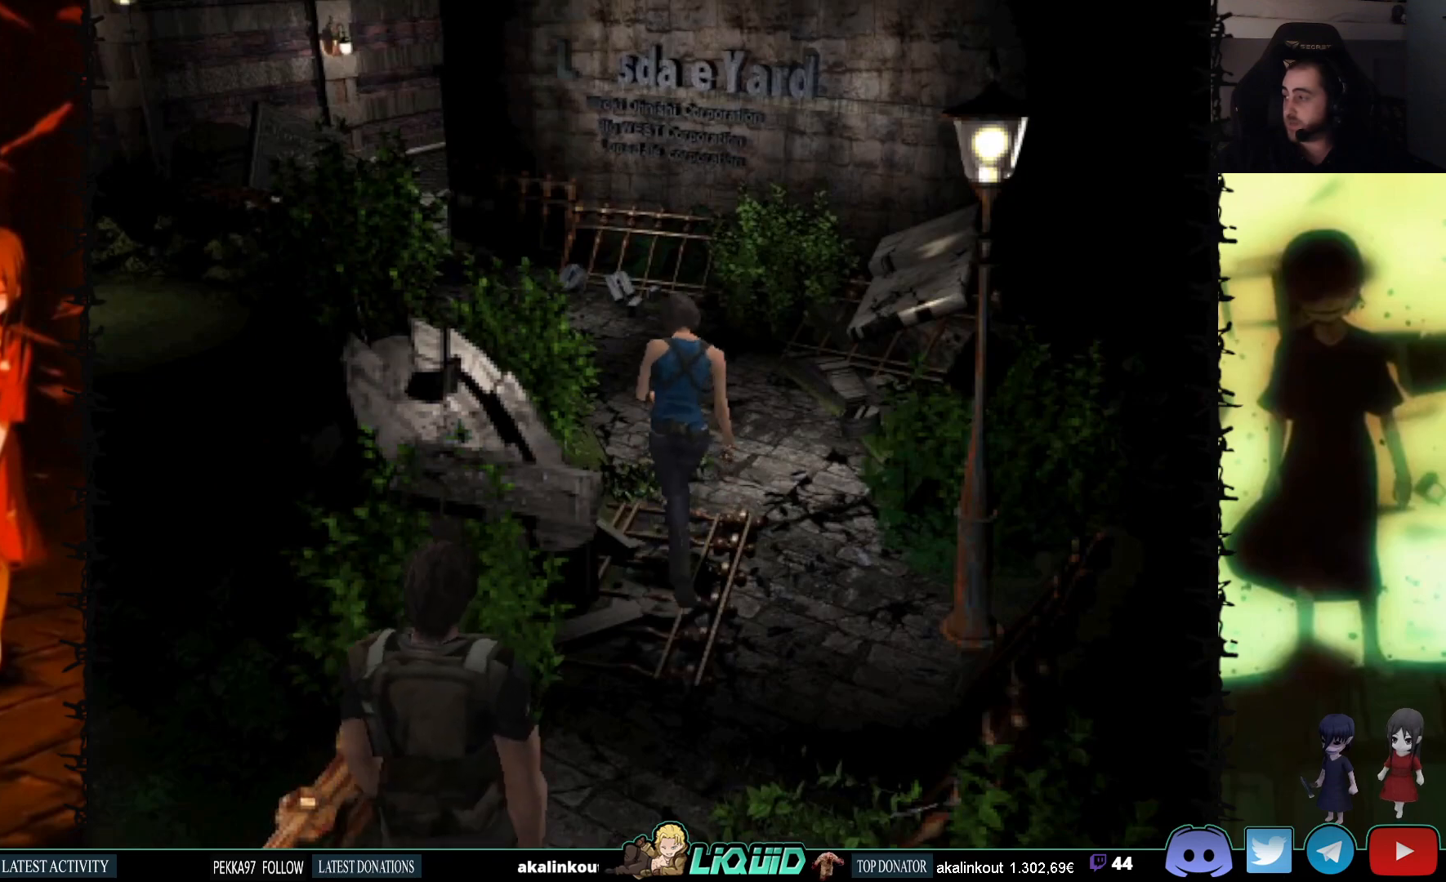
{"buttons": ["SQUARE", "DPAD_UP"], "events": []}
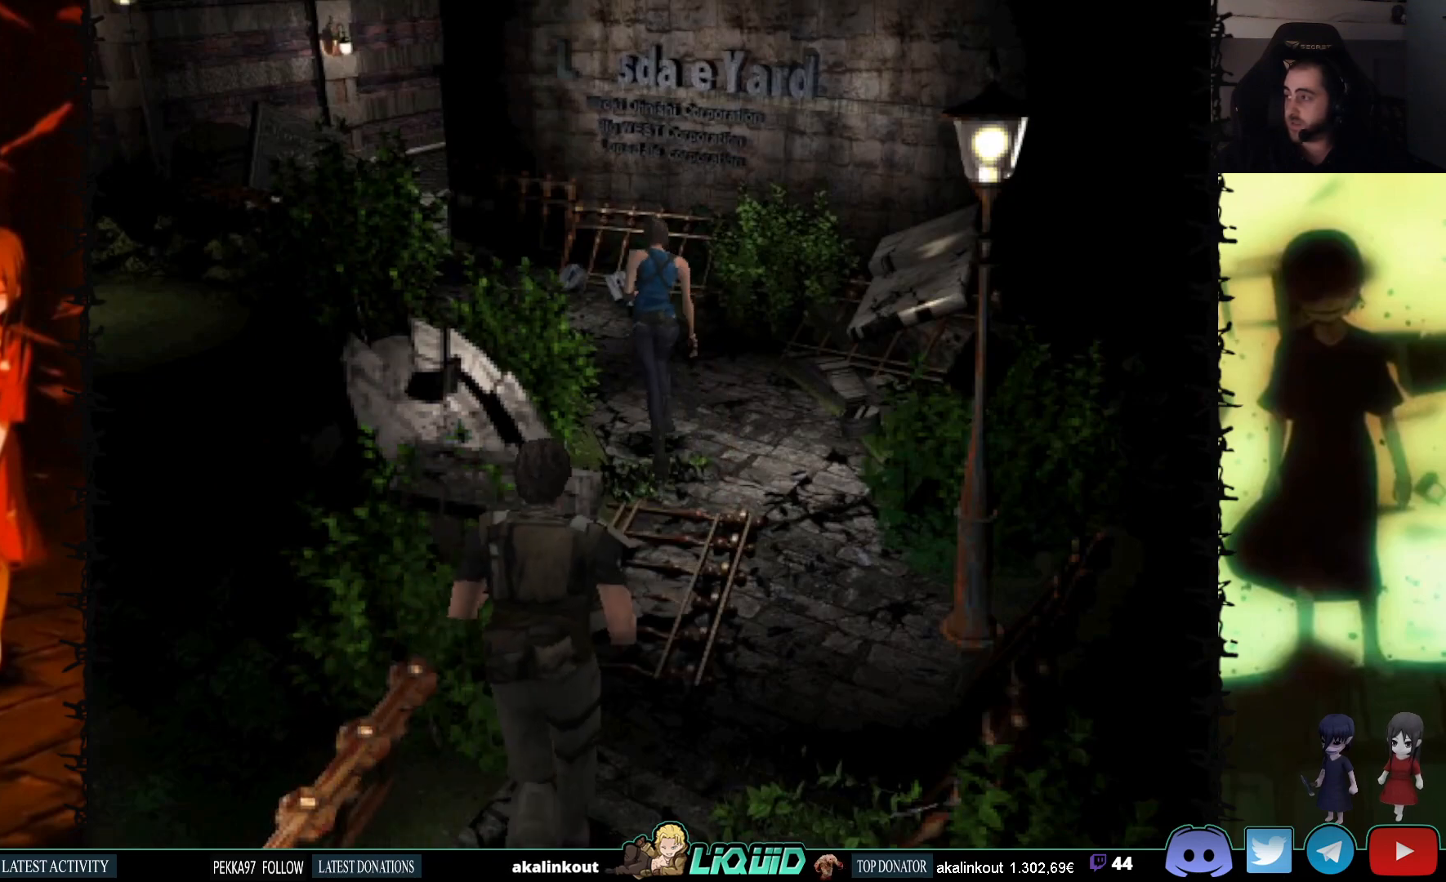
{"buttons": ["SQUARE", "DPAD_UP"], "events": [[50, "DPAD_LEFT", "down"], [383, "DPAD_LEFT", "up"]]}
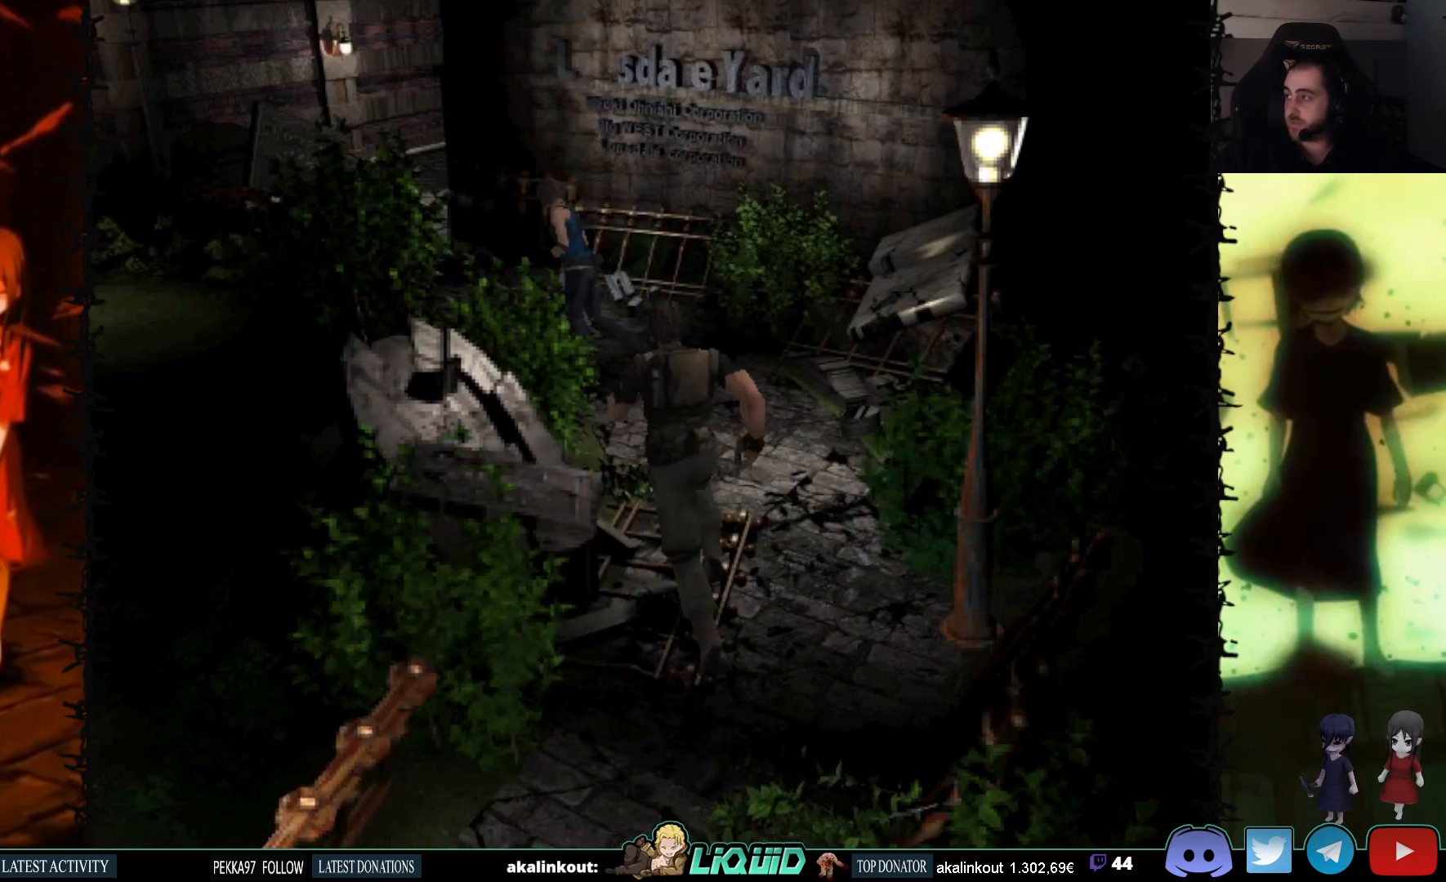
{"buttons": ["SQUARE", "DPAD_UP"], "events": []}
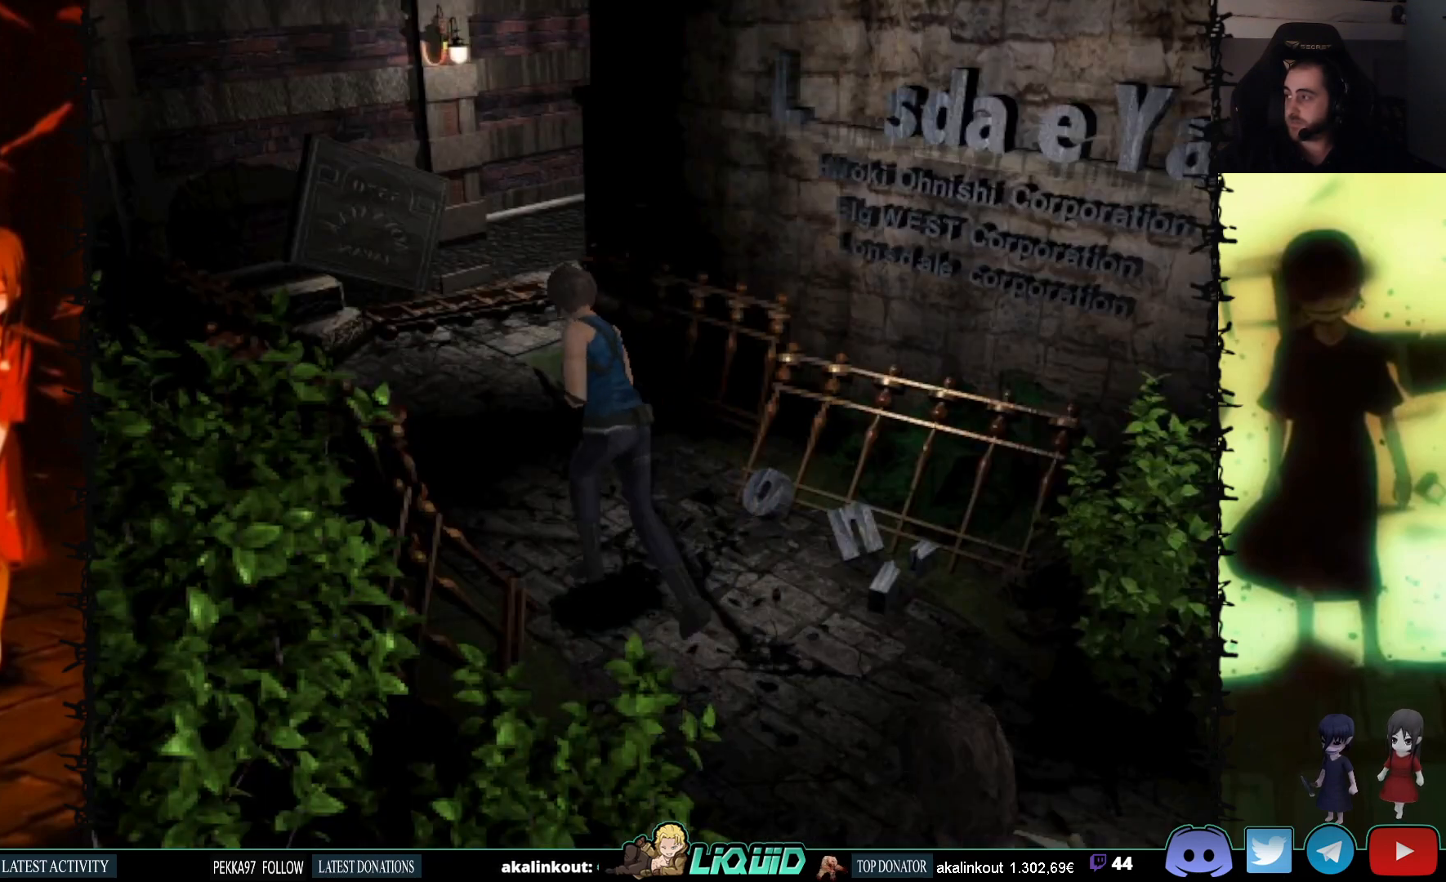
{"buttons": ["SQUARE", "DPAD_UP", "DPAD_RIGHT"], "events": [[450, "DPAD_RIGHT", "down"]]}
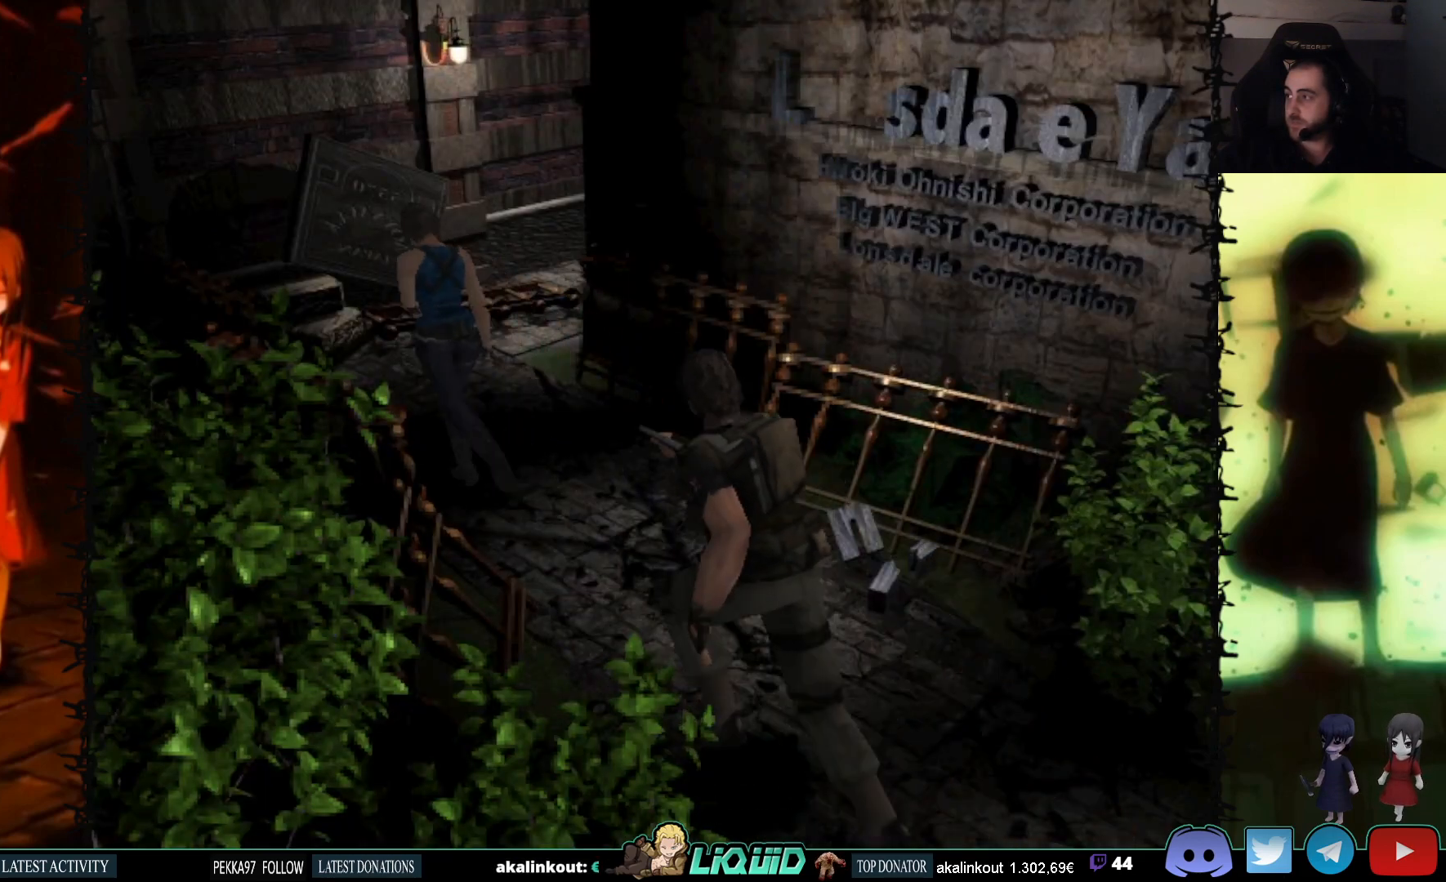
{"buttons": ["SQUARE", "DPAD_UP"], "events": [[433, "DPAD_RIGHT", "up"]]}
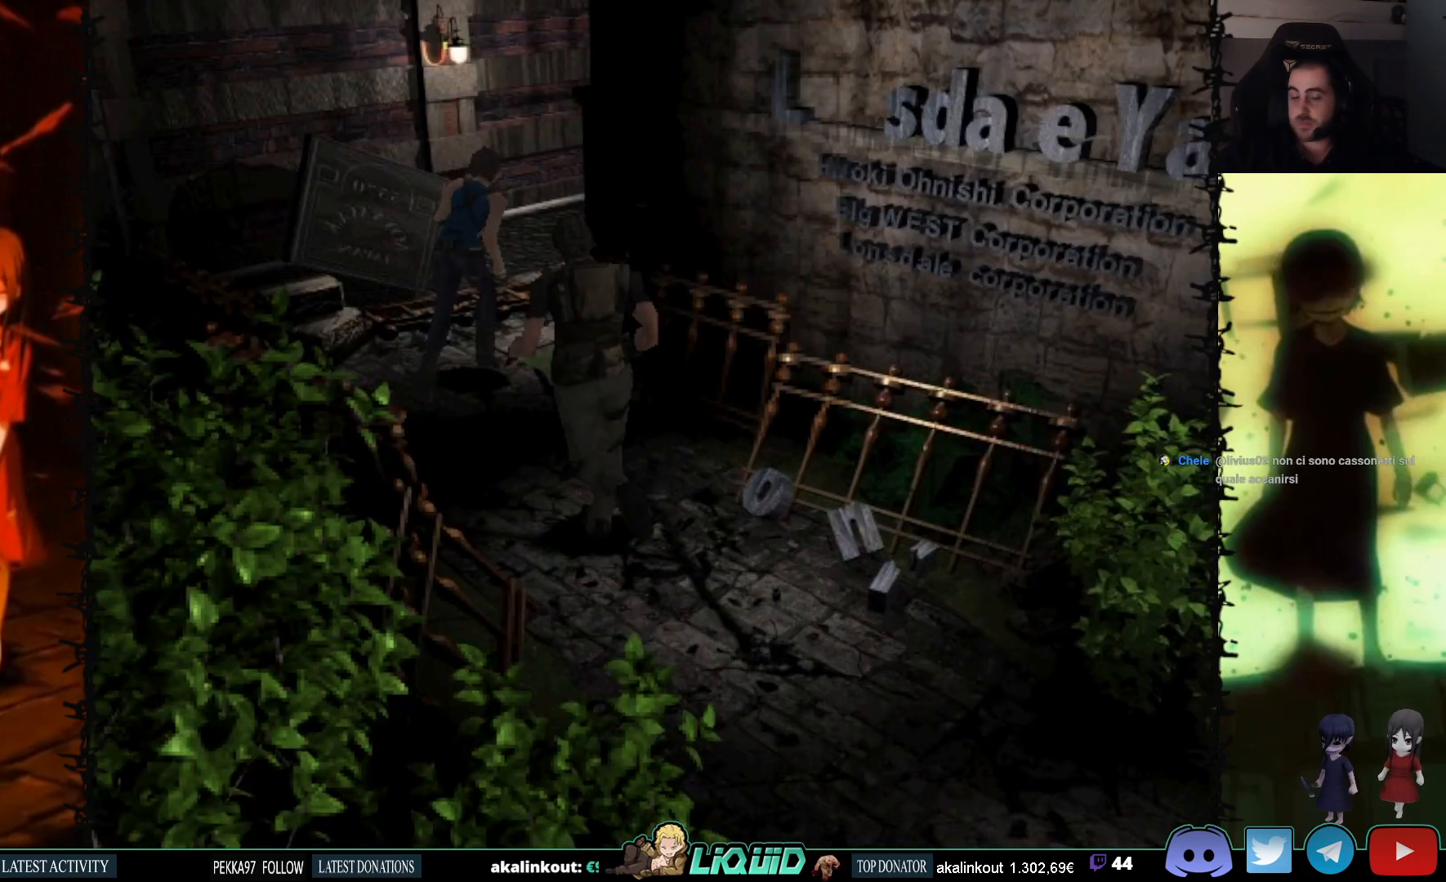
{"buttons": ["SQUARE", "DPAD_UP", "DPAD_RIGHT"], "events": [[450, "DPAD_RIGHT", "down"]]}
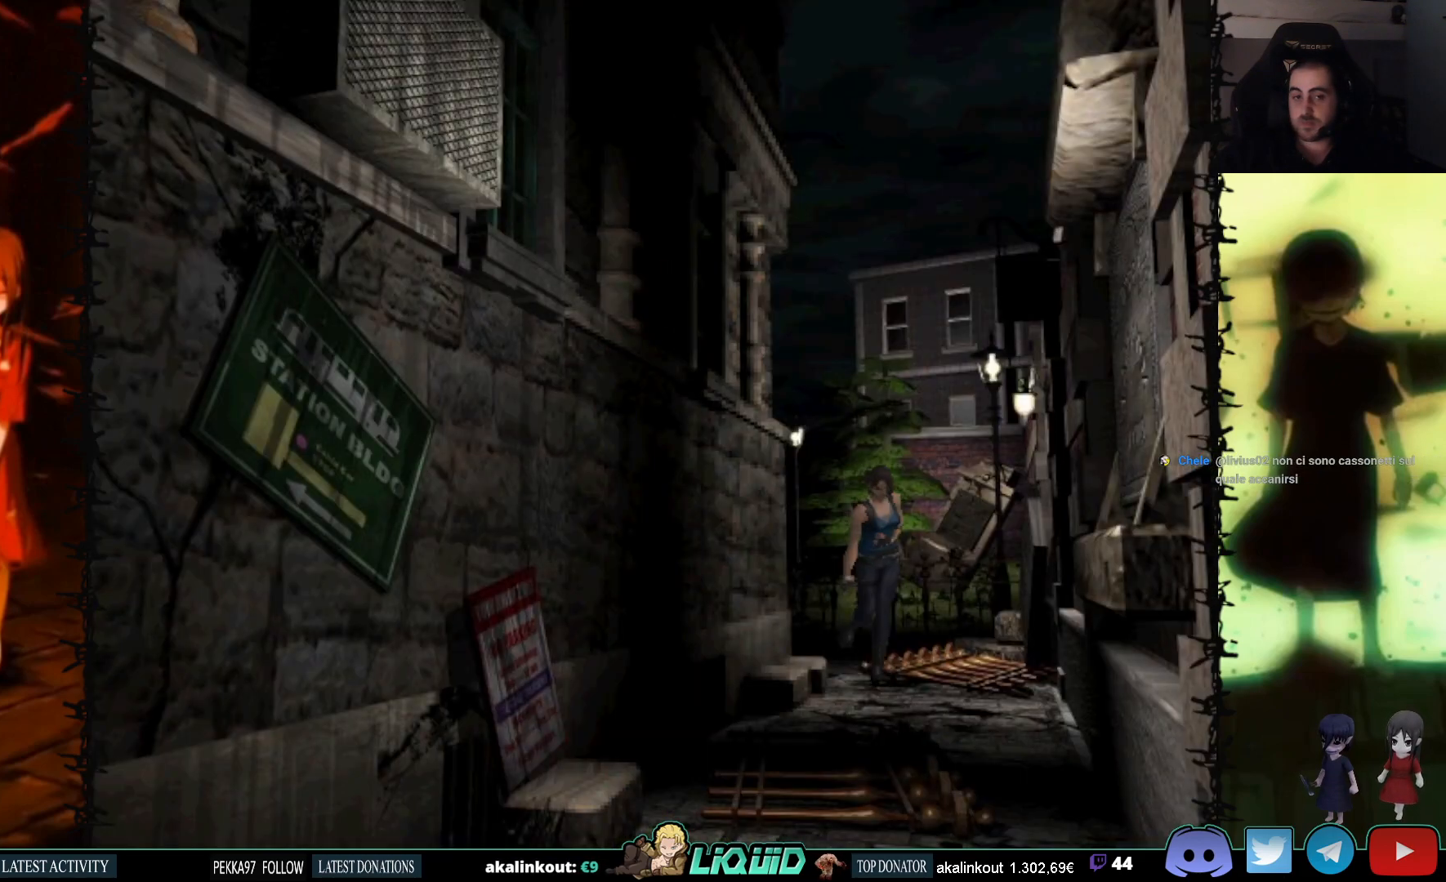
{"buttons": ["SQUARE", "DPAD_UP"], "events": [[167, "DPAD_RIGHT", "up"]]}
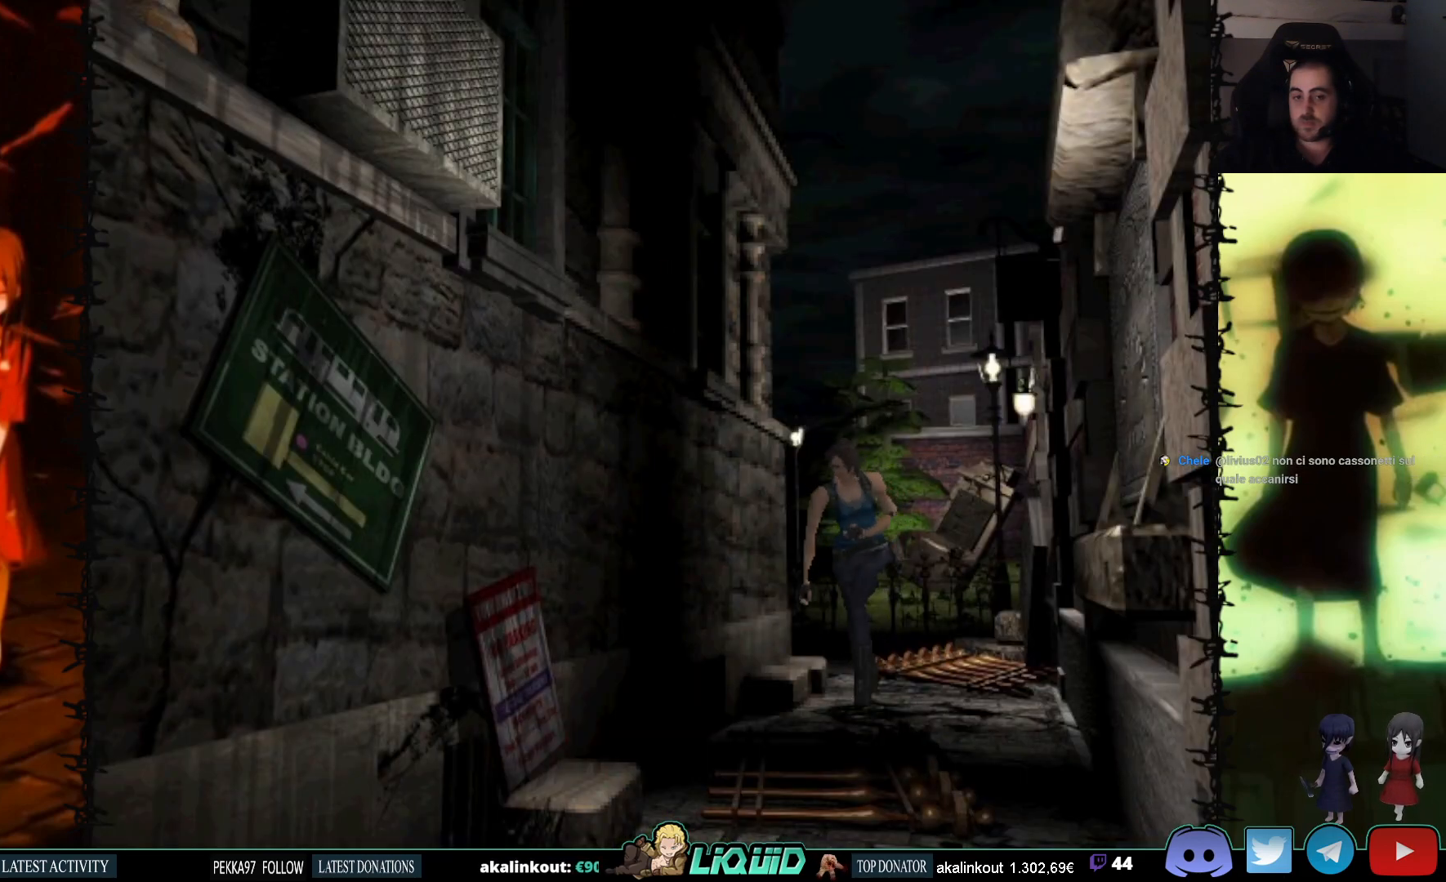
{"buttons": ["CROSS", "SQUARE", "DPAD_UP"], "events": [[133, "DPAD_LEFT", "down"], [317, "DPAD_LEFT", "up"], [433, "CROSS", "down"]]}
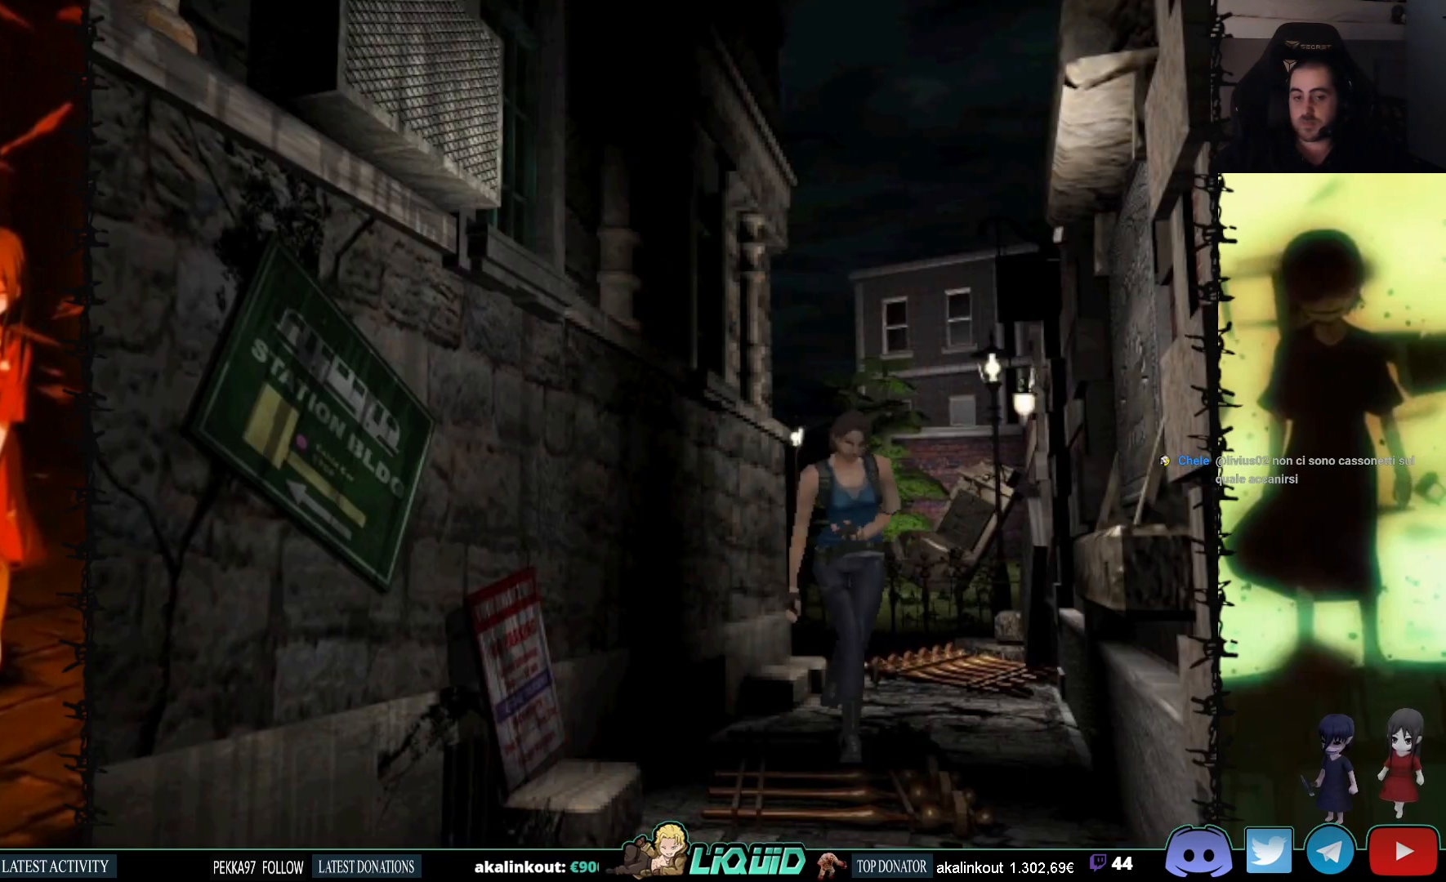
{"buttons": ["SQUARE", "DPAD_UP", "DPAD_RIGHT"], "events": [[67, "CROSS", "up"], [150, "CROSS", "down"], [267, "CROSS", "up"], [333, "DPAD_RIGHT", "down"], [383, "CROSS", "down"], [500, "CROSS", "up"]]}
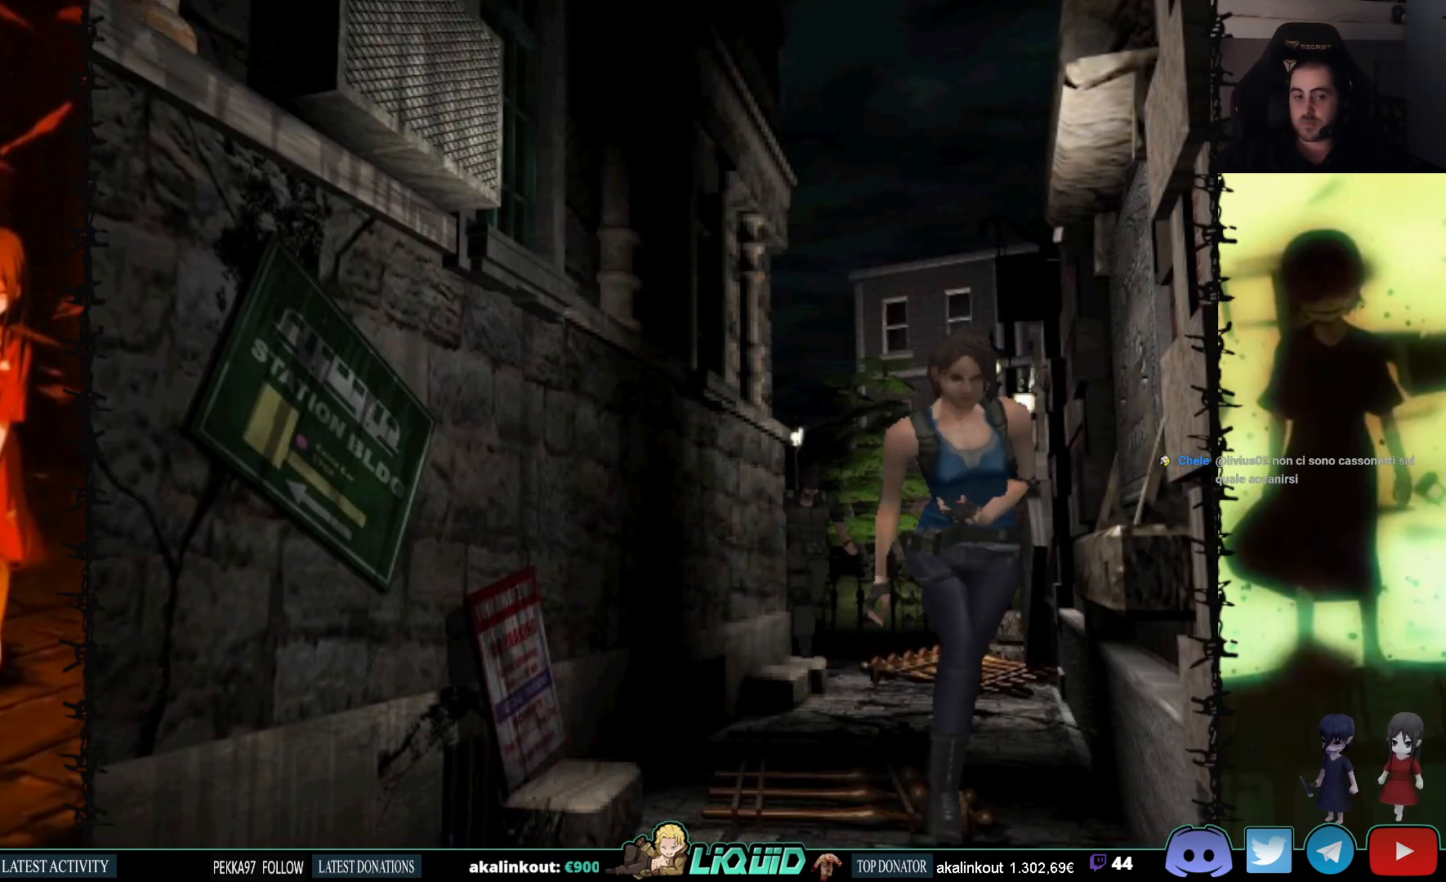
{"buttons": ["SQUARE", "DPAD_UP"], "events": [[83, "DPAD_RIGHT", "up"]]}
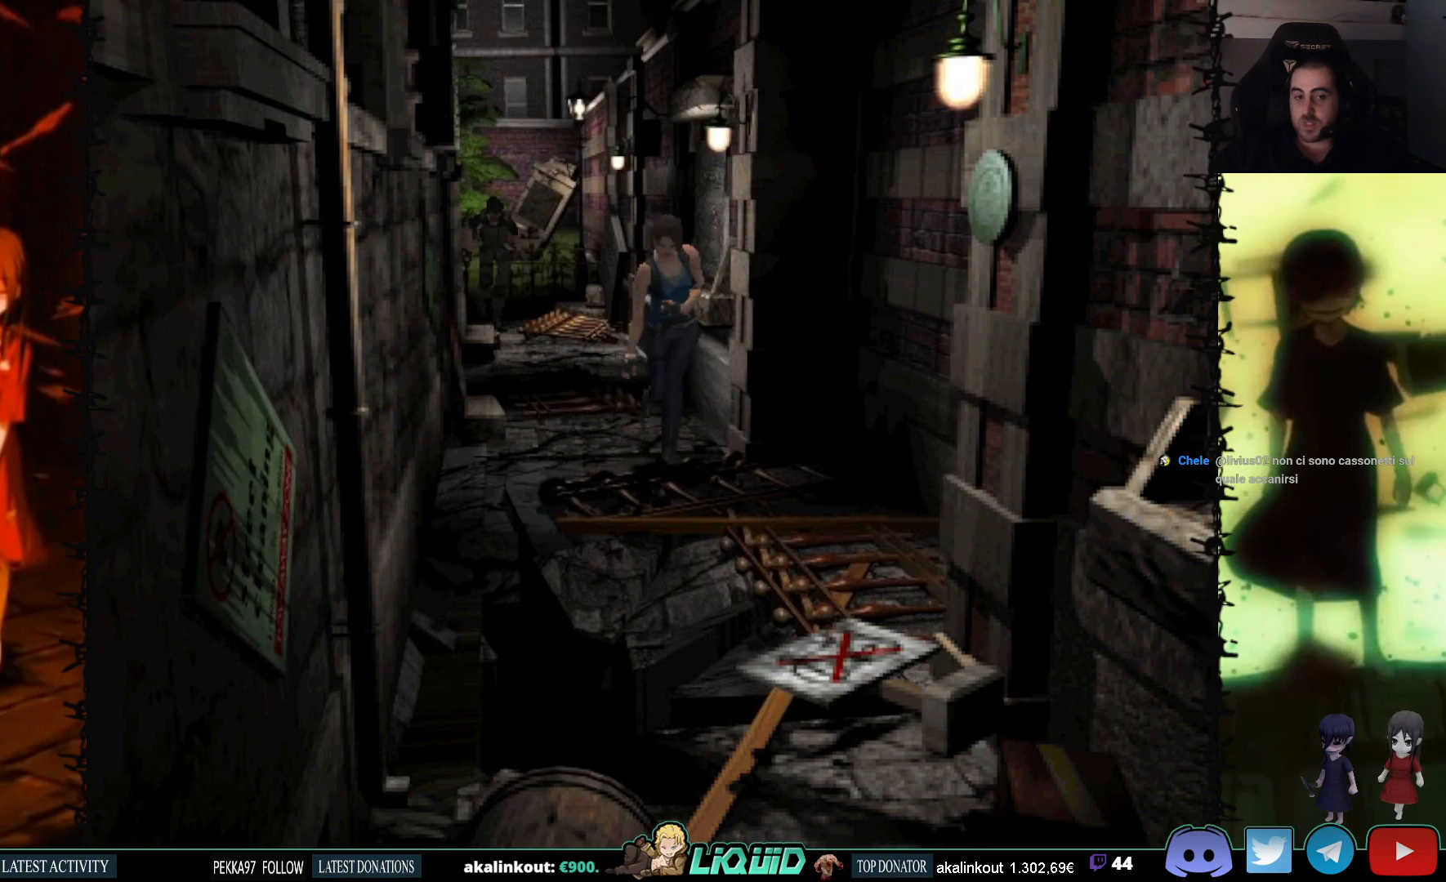
{"buttons": ["SQUARE", "DPAD_UP"], "events": [[367, "CROSS", "down"], [400, "DPAD_RIGHT", "down"], [483, "DPAD_RIGHT", "up"], [500, "CROSS", "up"]]}
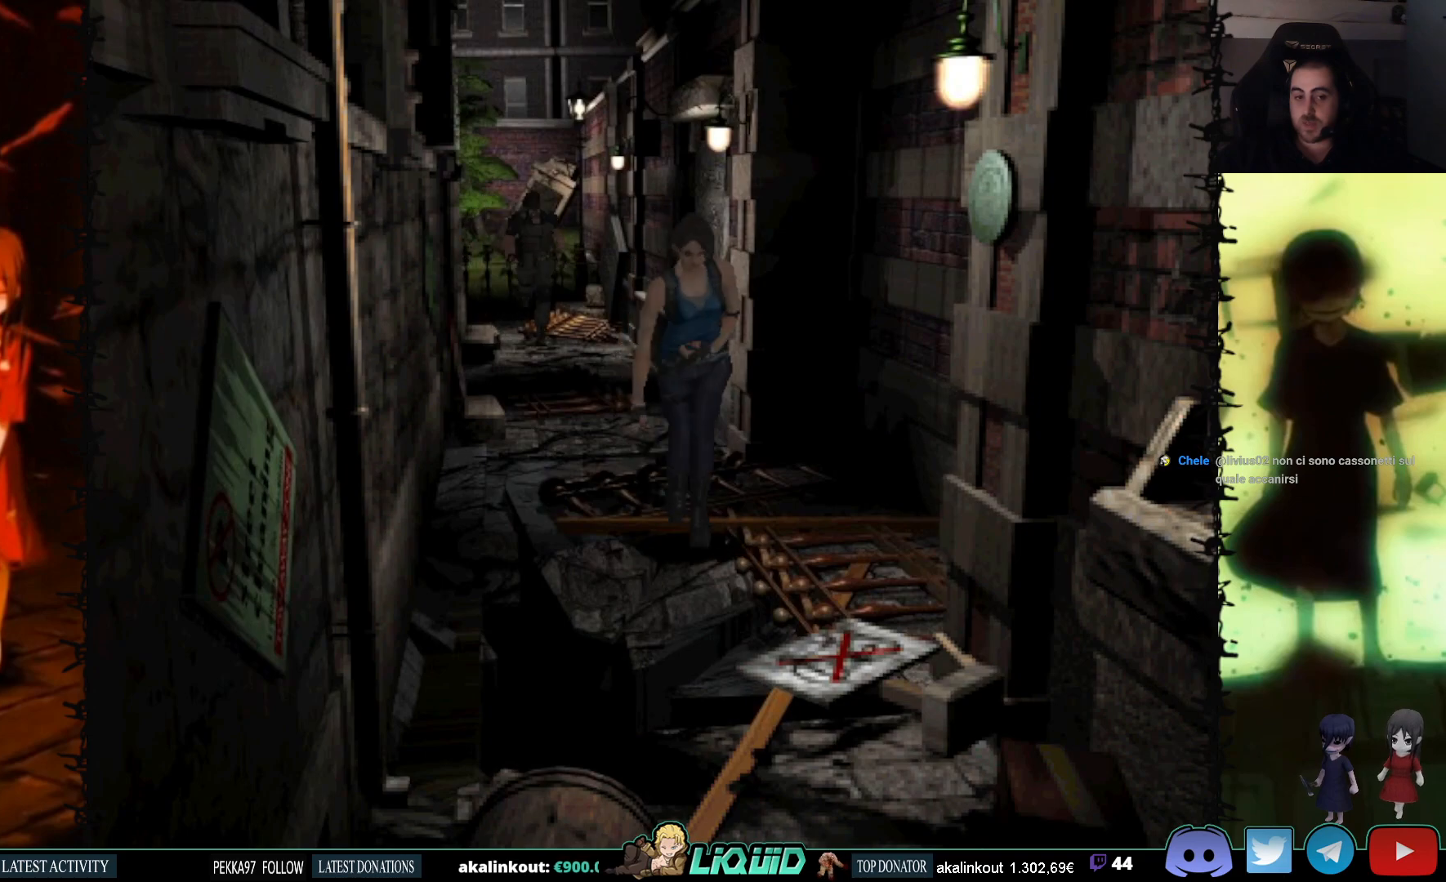
{"buttons": ["SQUARE", "DPAD_UP"], "events": [[250, "DPAD_LEFT", "down"], [433, "DPAD_LEFT", "up"]]}
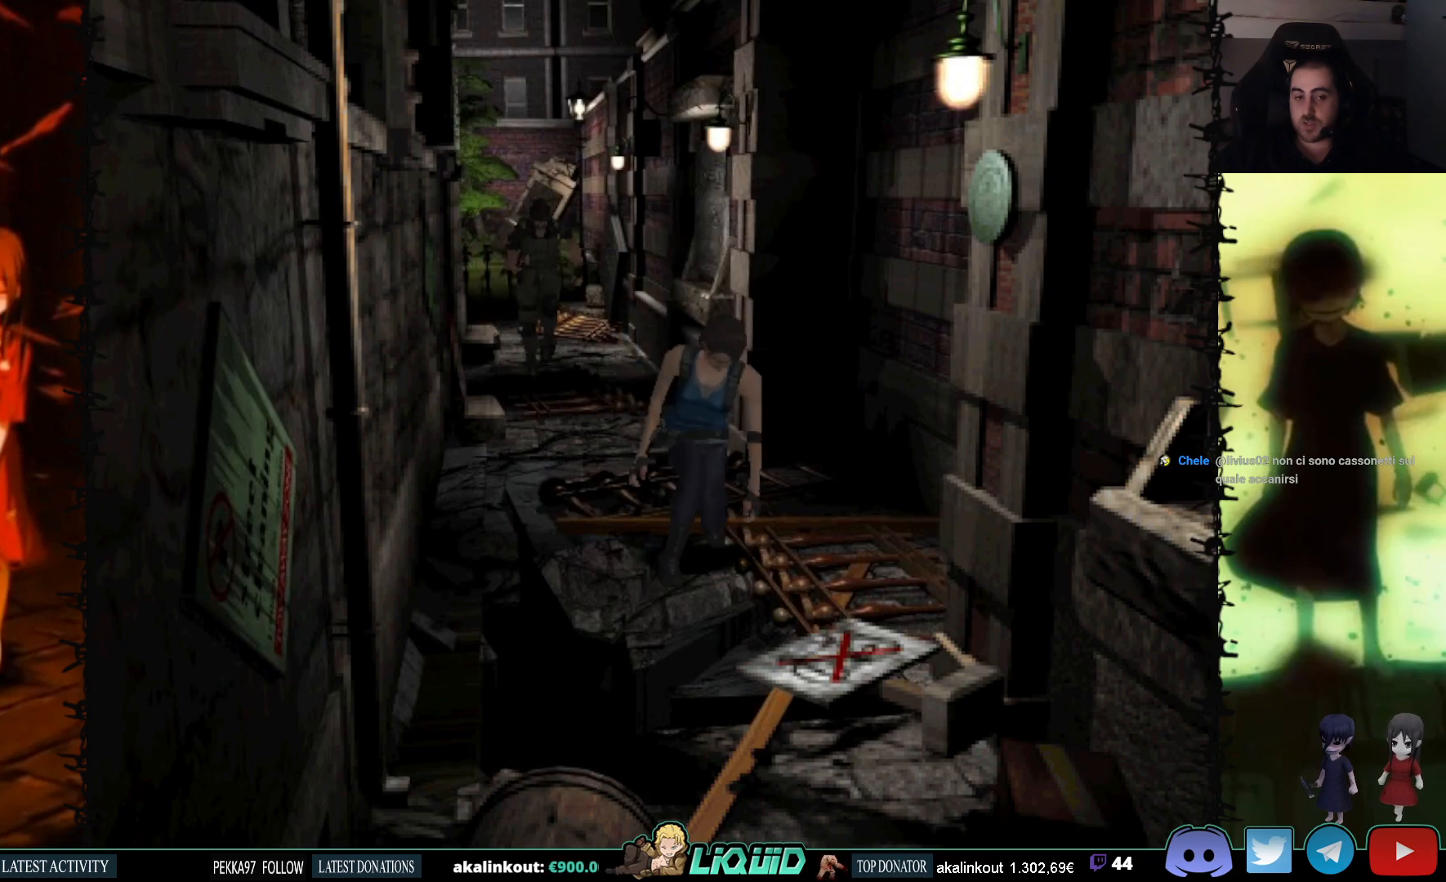
{"buttons": ["CROSS"], "events": [[67, "DPAD_UP", "up"], [367, "CROSS", "down"], [483, "SQUARE", "up"]]}
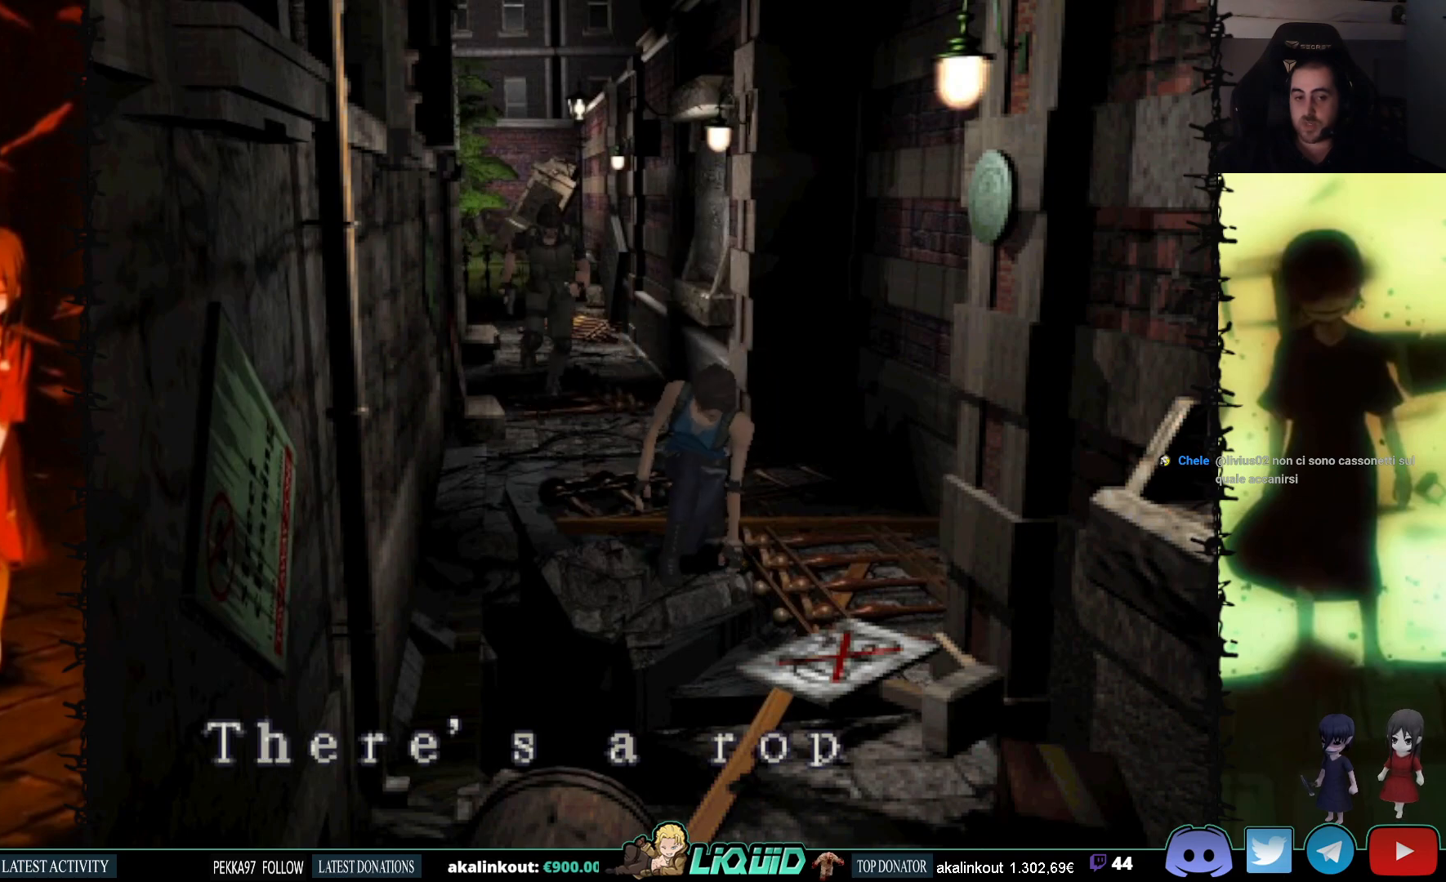
{"buttons": ["CROSS"], "events": [[217, "CROSS", "up"], [300, "CROSS", "down"], [417, "CROSS", "up"], [483, "CROSS", "down"]]}
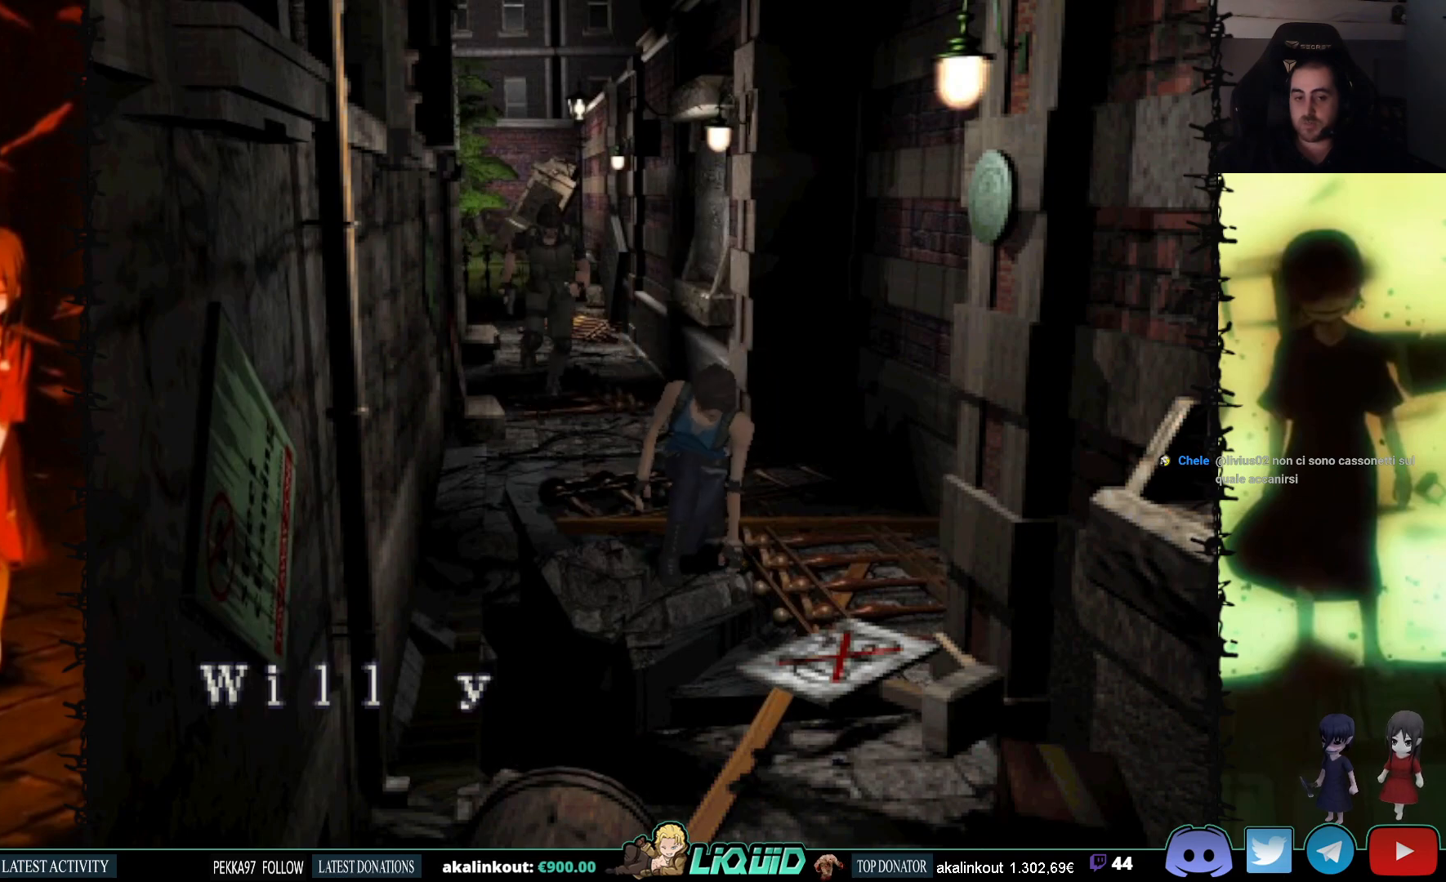
{"buttons": ["CROSS"], "events": [[100, "CROSS", "up"], [117, "CROSS", "down"], [400, "CROSS", "up"], [450, "CROSS", "down"]]}
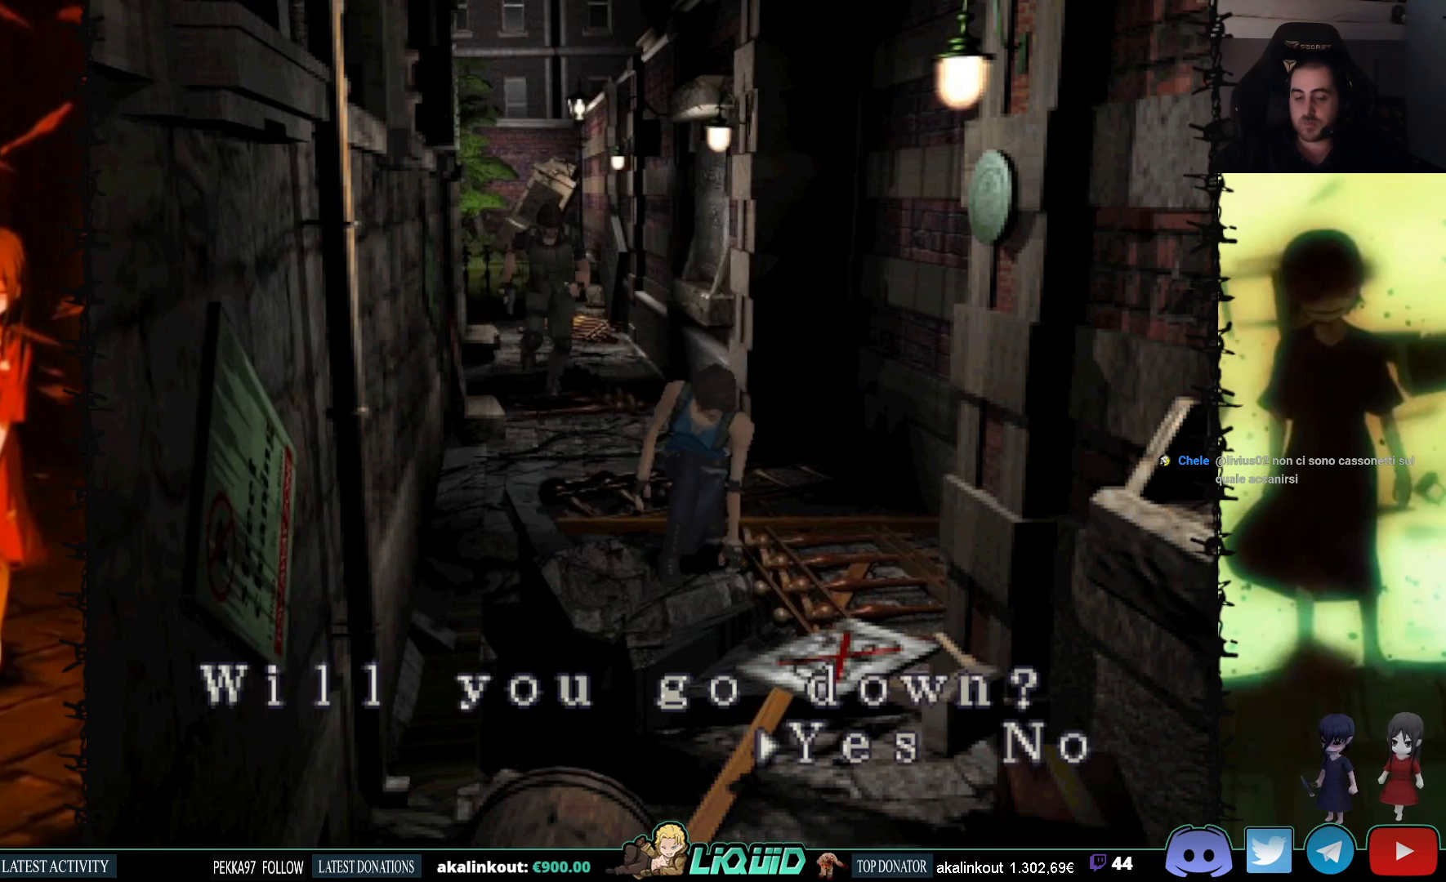
{"buttons": [], "events": [[50, "CROSS", "up"], [133, "CROSS", "down"], [267, "CROSS", "up"]]}
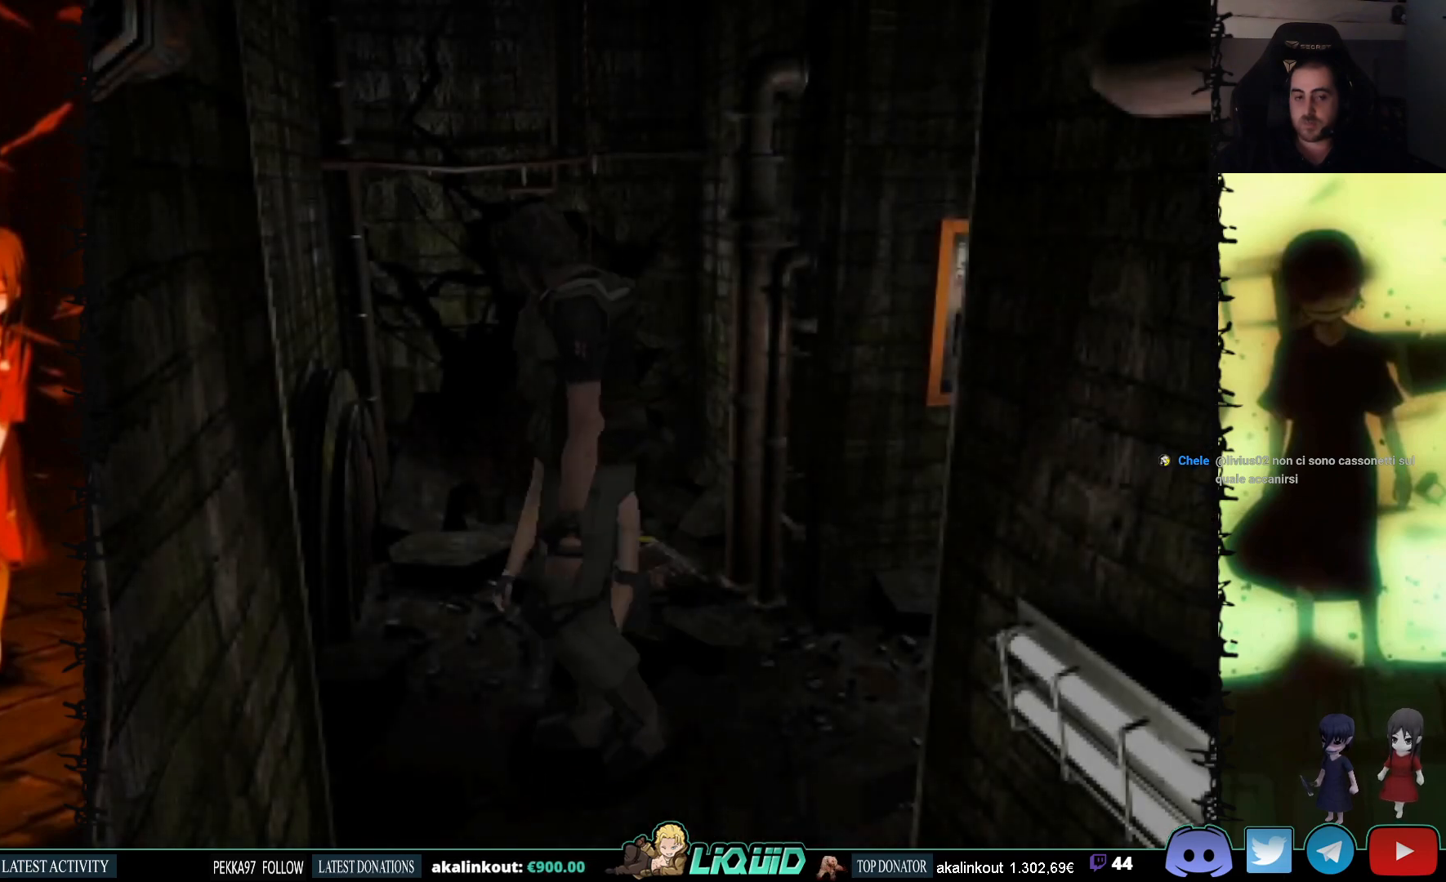
{"buttons": [], "events": [[17, "L2", "down"], [217, "L2", "up"]]}
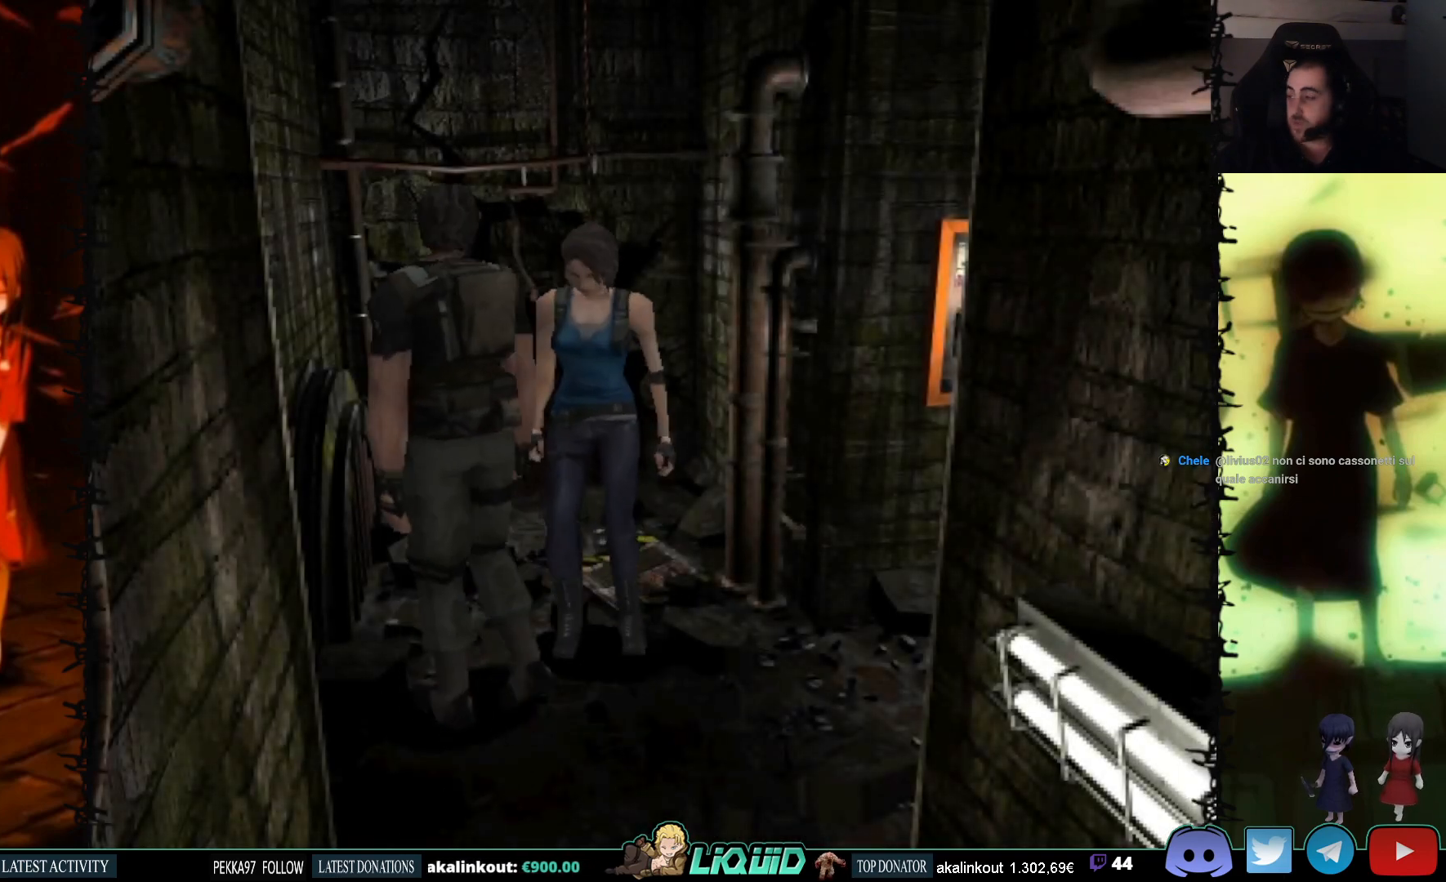
{"buttons": ["SQUARE", "DPAD_UP"], "events": [[167, "DPAD_UP", "down"], [167, "SQUARE", "down"]]}
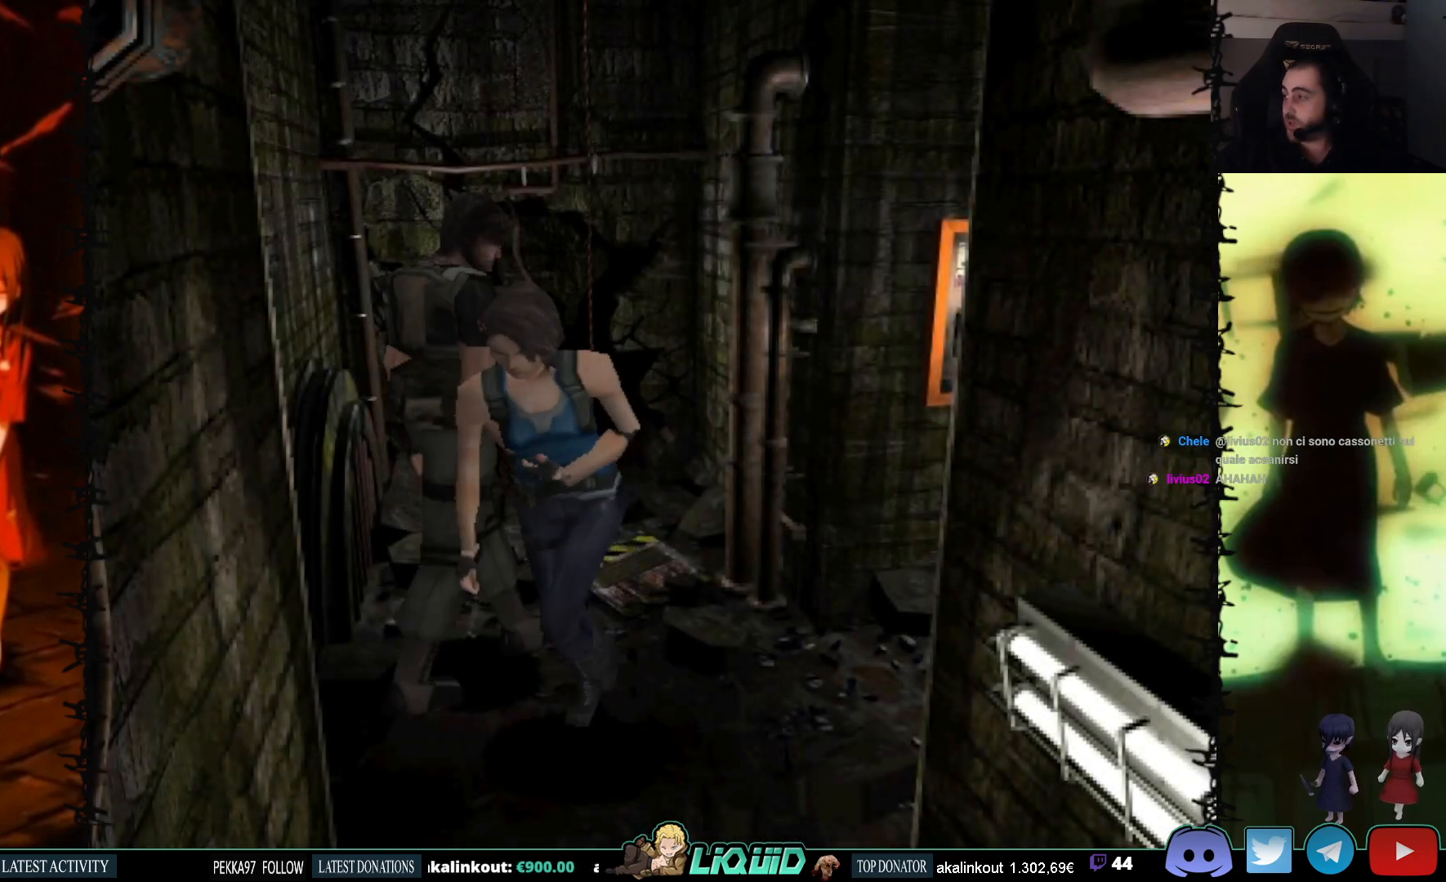
{"buttons": ["SQUARE", "DPAD_UP"], "events": []}
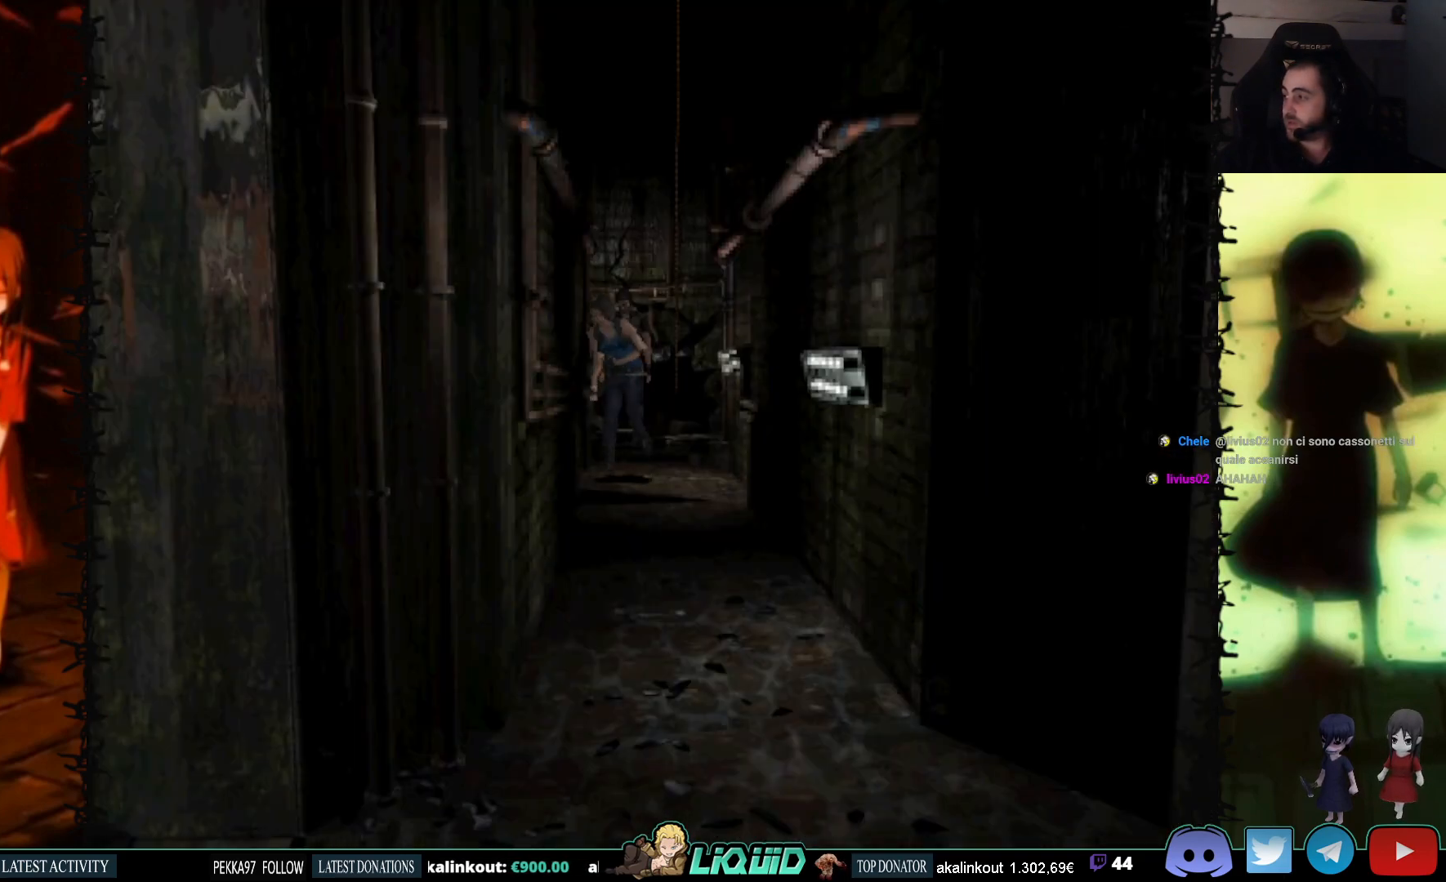
{"buttons": ["SQUARE", "DPAD_UP"], "events": [[383, "DPAD_LEFT", "down"], [500, "DPAD_LEFT", "up"]]}
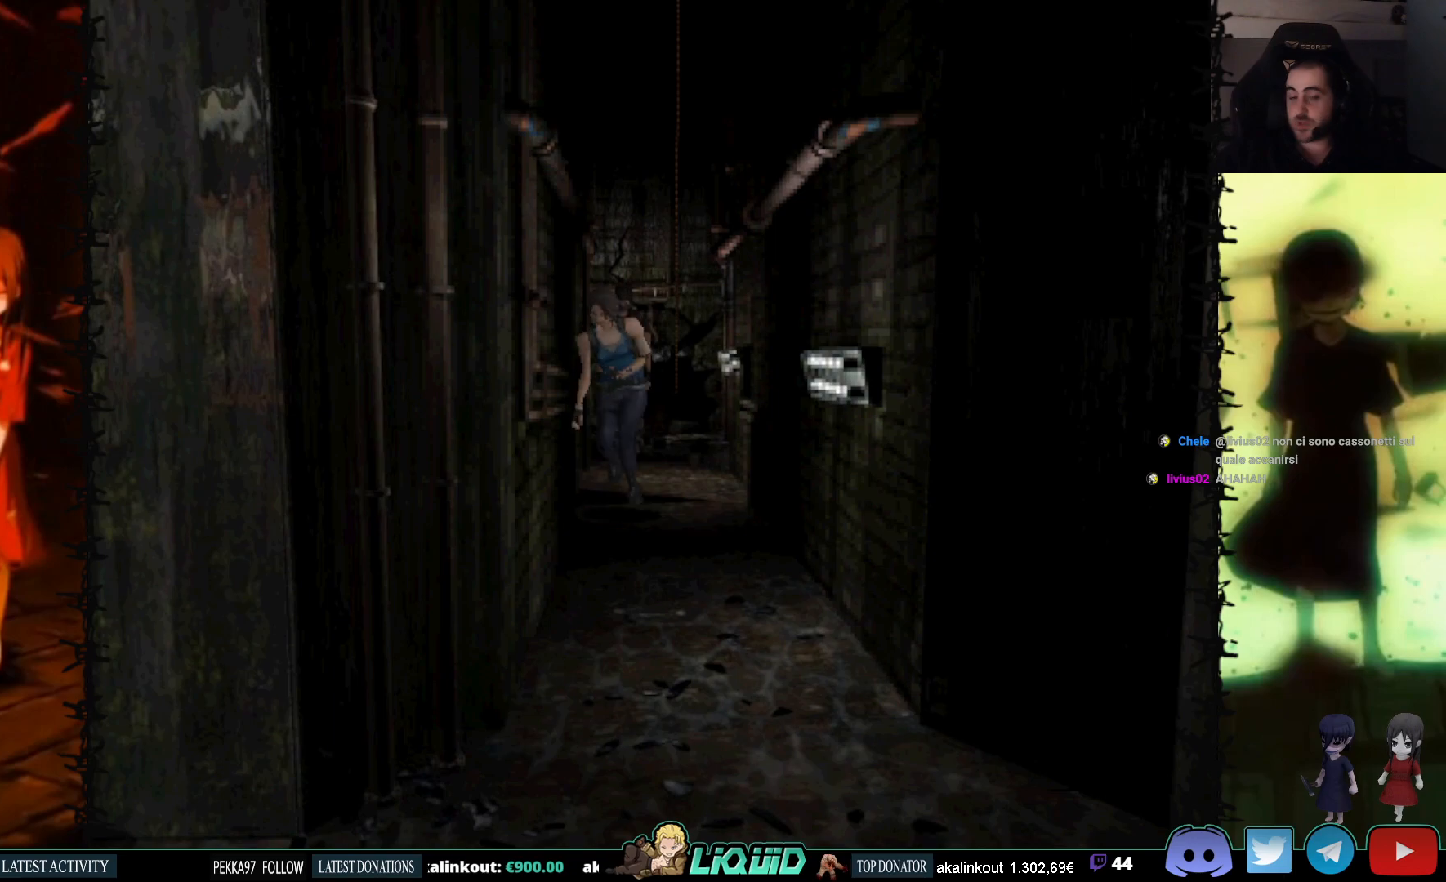
{"buttons": ["SQUARE", "DPAD_UP"], "events": [[350, "DPAD_LEFT", "down"], [500, "DPAD_LEFT", "up"]]}